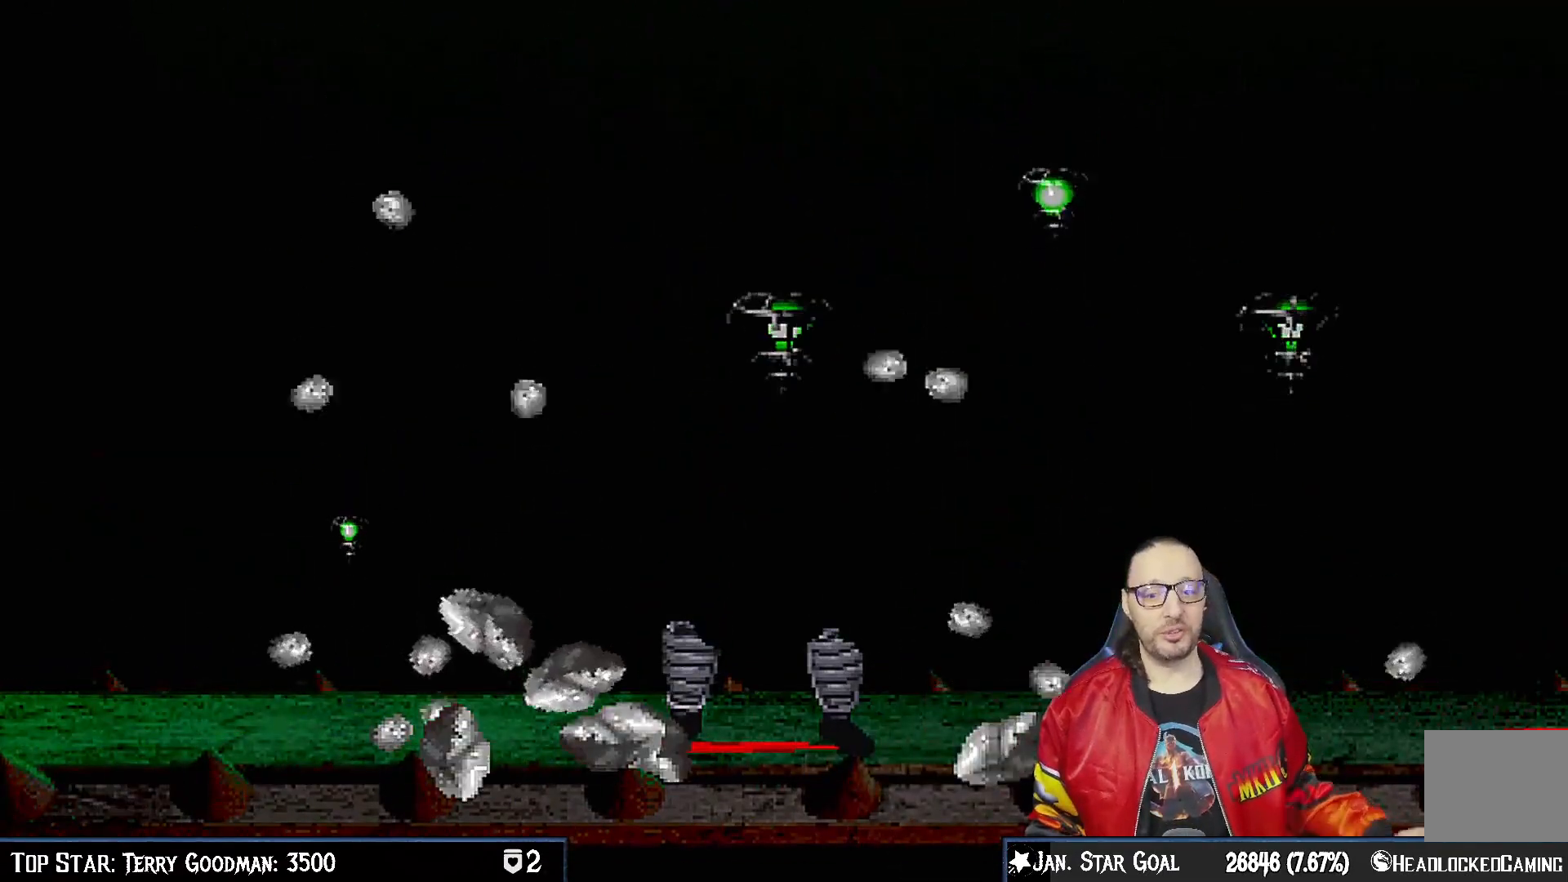
Gameplay with a controller (PlayStation layout); each line is a JSON object with the inputs held at the frame after it. "events" lists button and stick changes between this image and that frame as [ms after this image, input, new state], when the widget could be followed in between. Not read: L1.
{"buttons": [], "left_stick": "center", "right_stick": "center", "events": []}
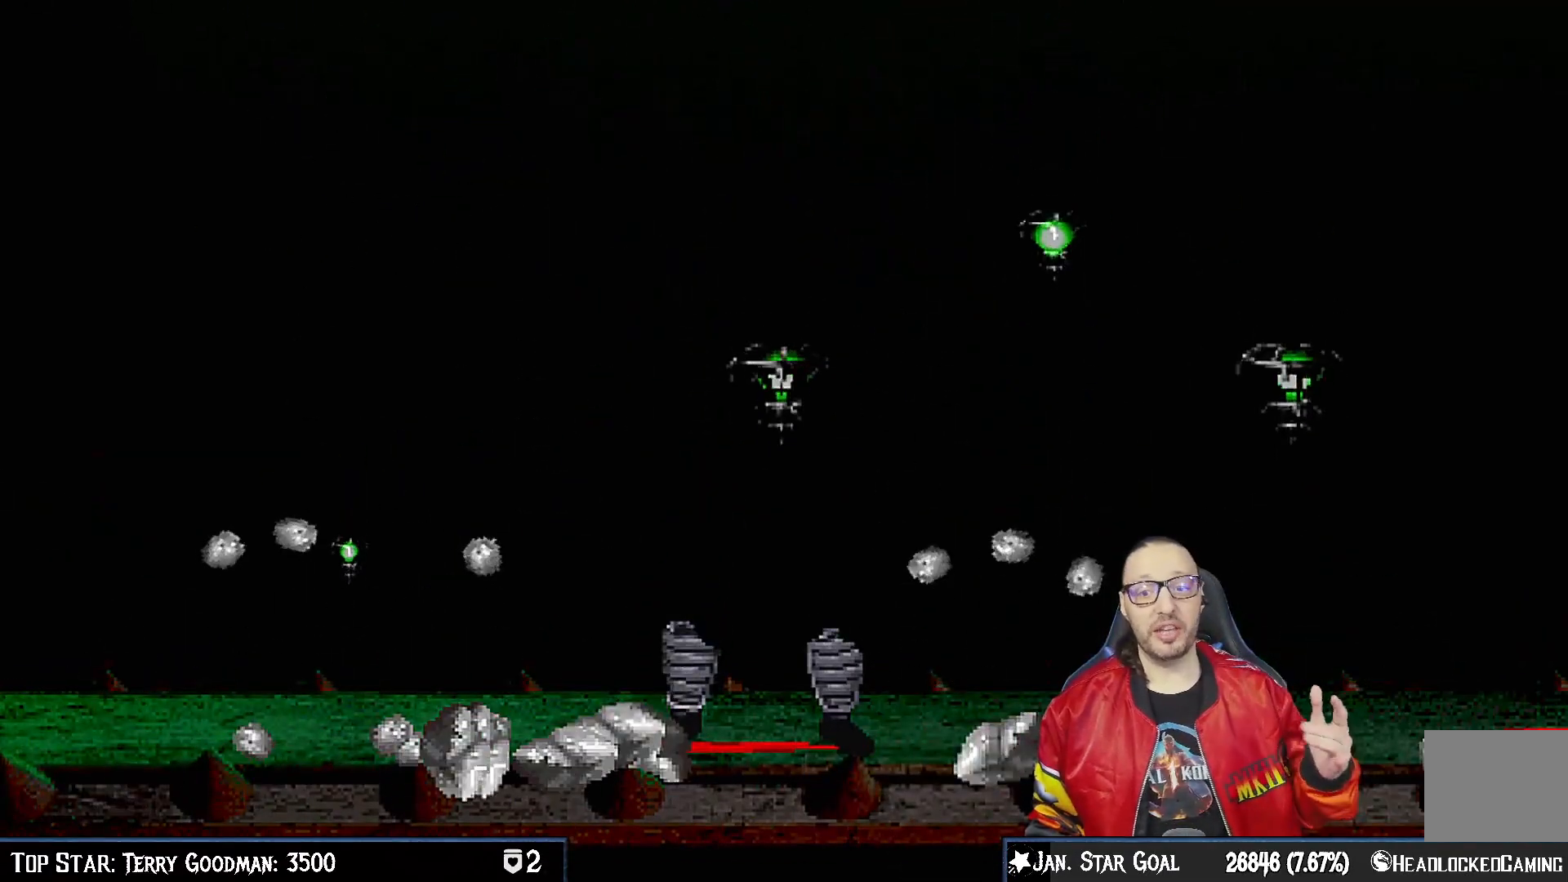
{"buttons": [], "left_stick": "center", "right_stick": "center", "events": []}
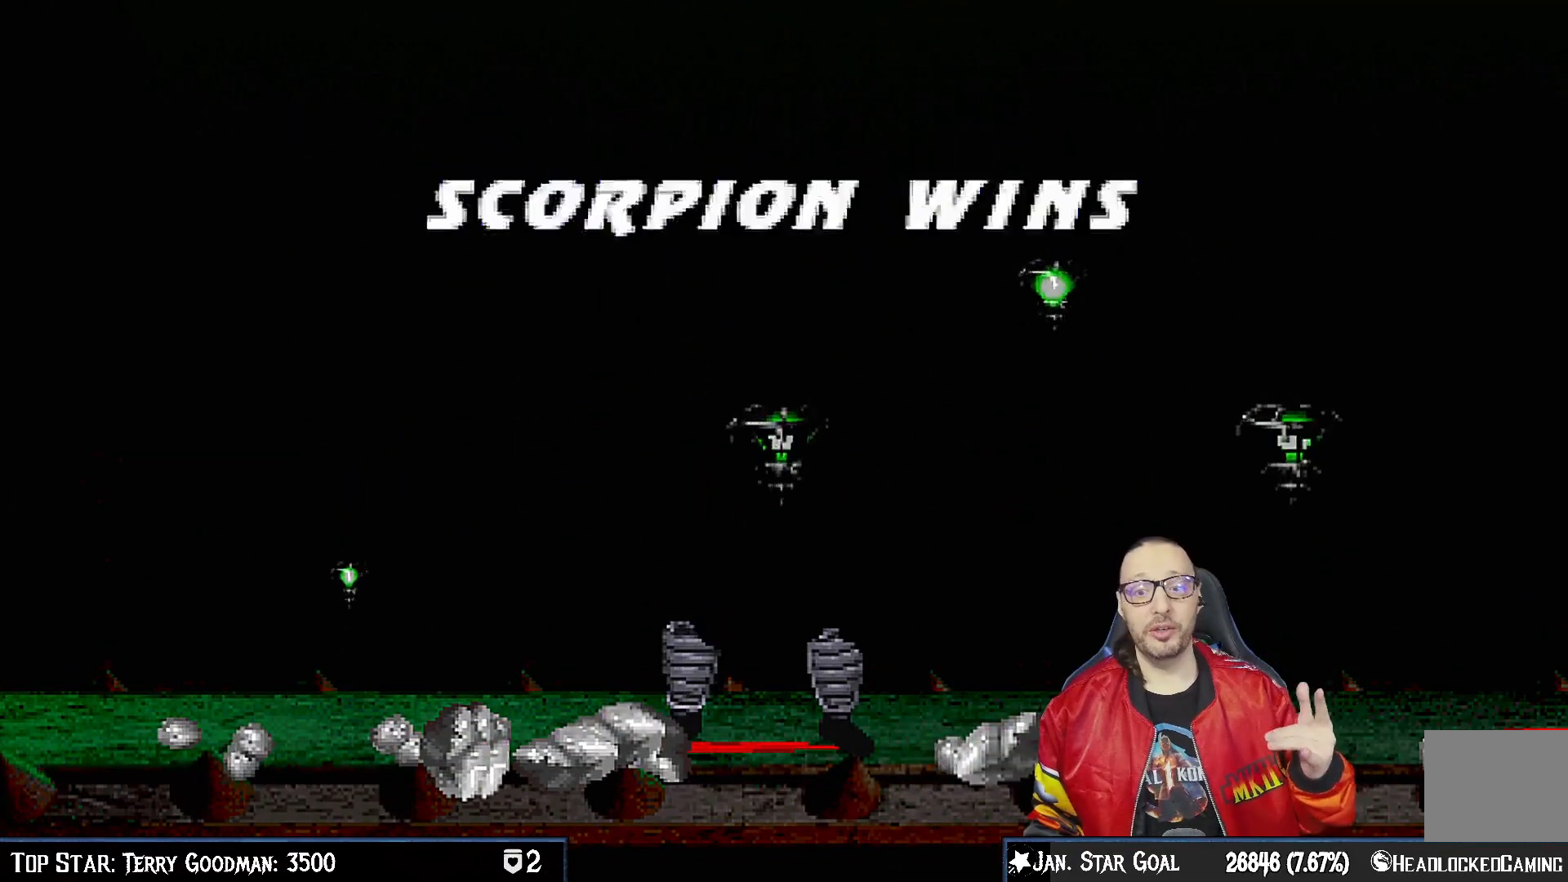
{"buttons": [], "left_stick": "center", "right_stick": "center", "events": []}
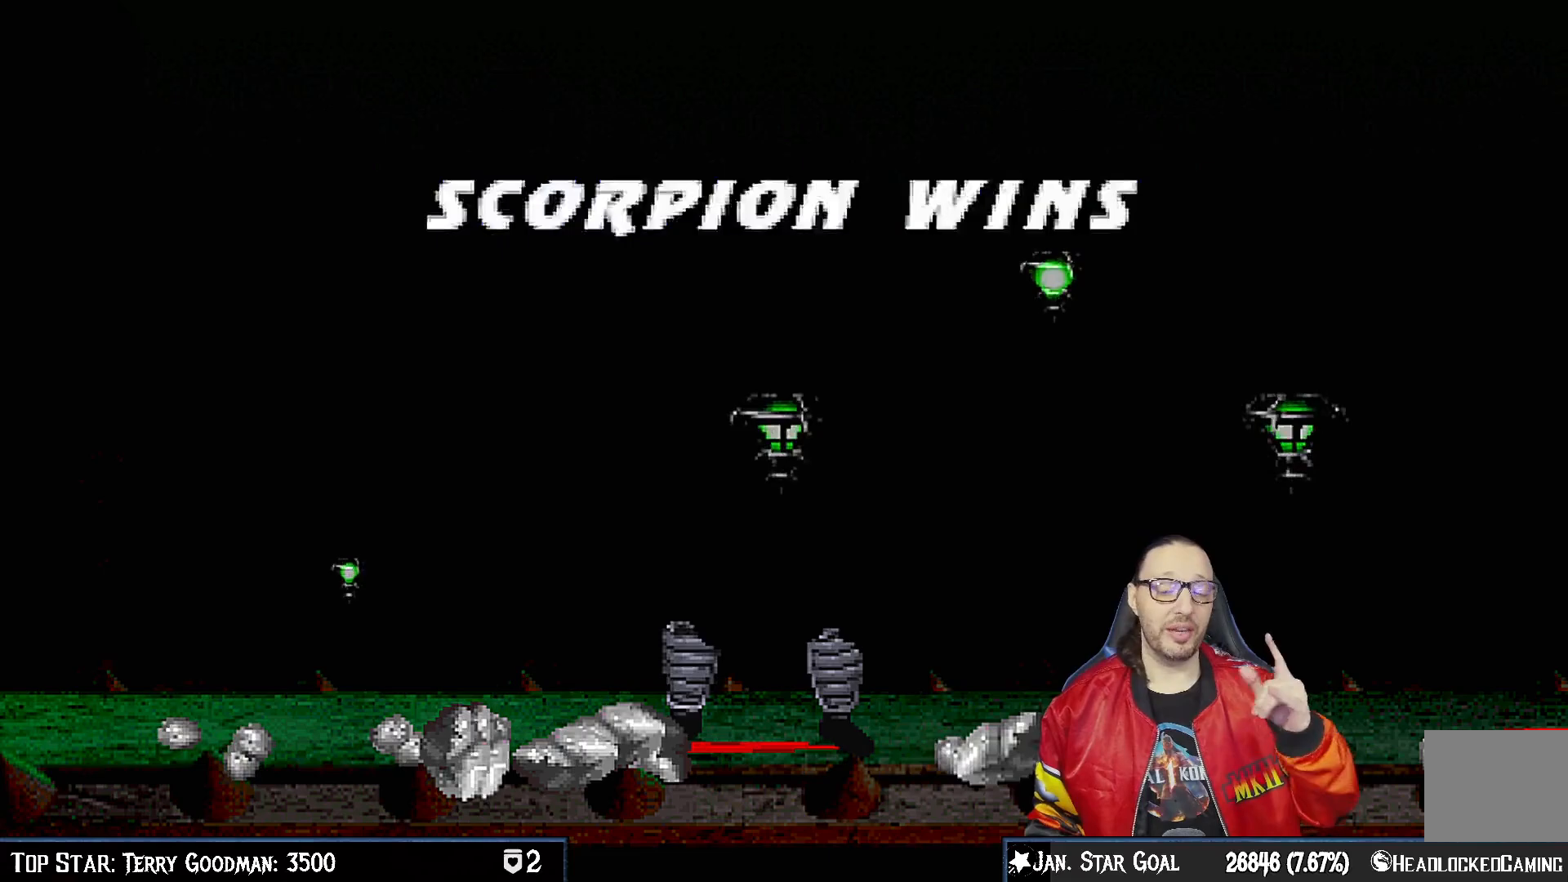
{"buttons": [], "left_stick": "center", "right_stick": "center", "events": [[333, "CROSS", "down"], [483, "CROSS", "up"]]}
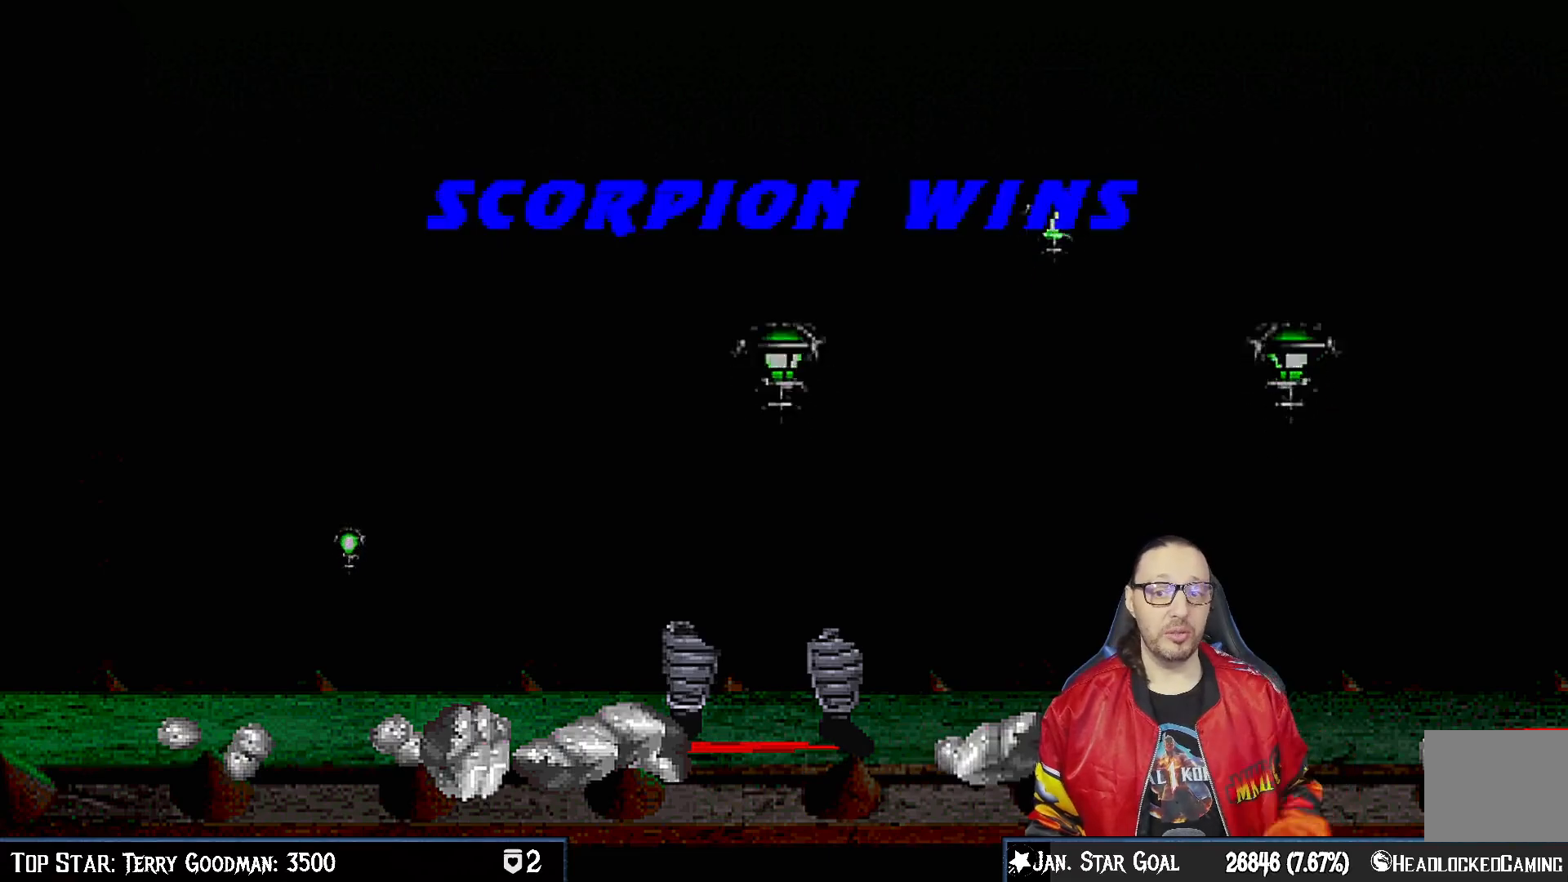
{"buttons": ["CROSS"], "left_stick": "center", "right_stick": "center", "events": [[383, "CROSS", "down"]]}
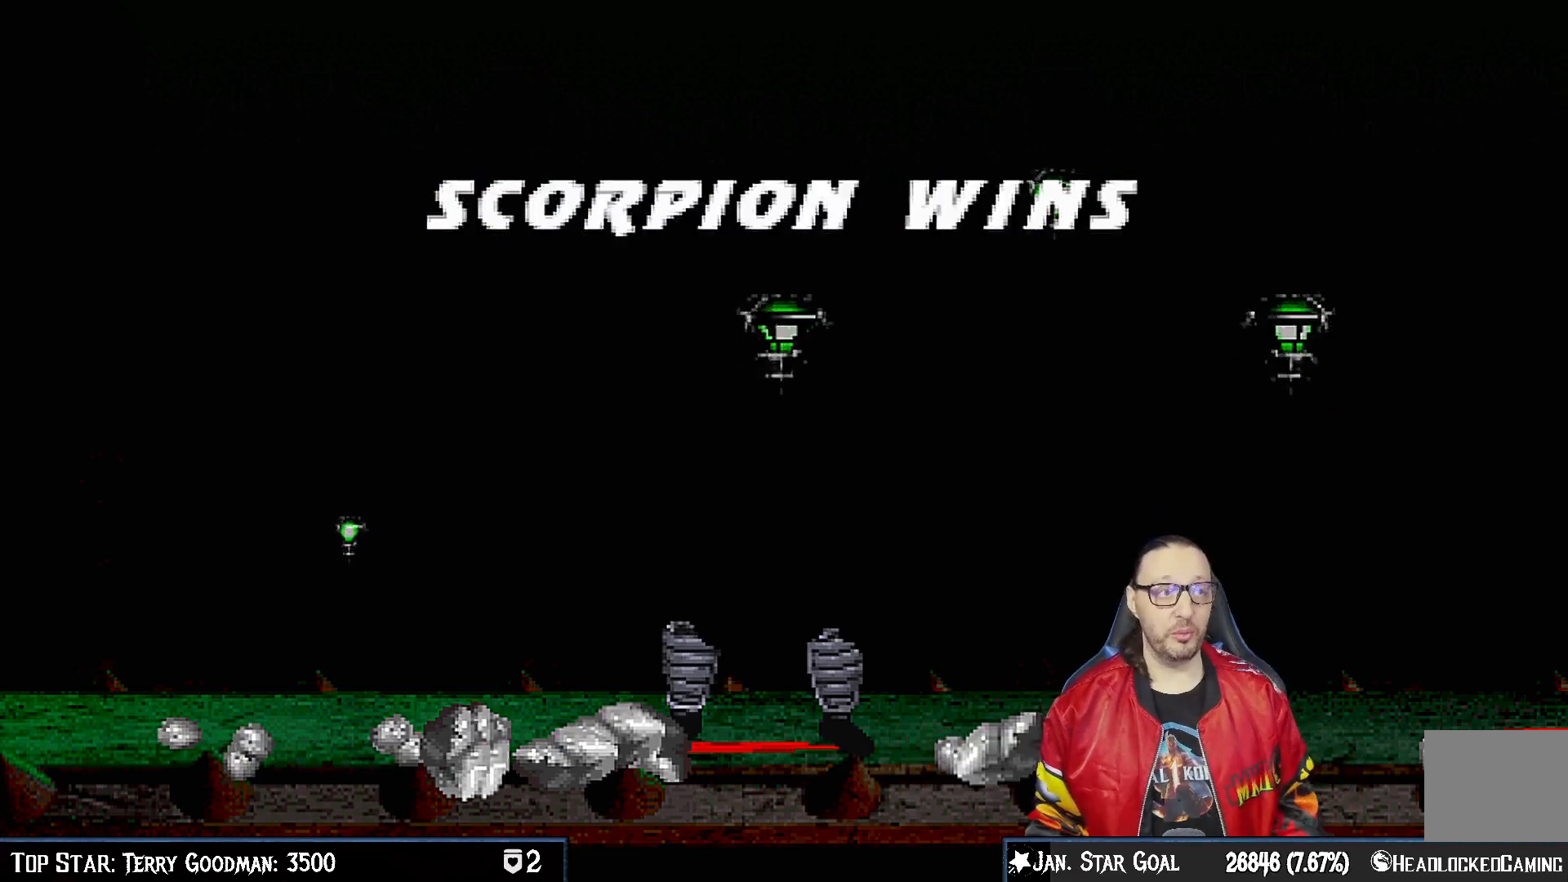
{"buttons": [], "left_stick": "center", "right_stick": "center", "events": [[50, "CROSS", "up"], [250, "CROSS", "down"], [400, "CROSS", "up"]]}
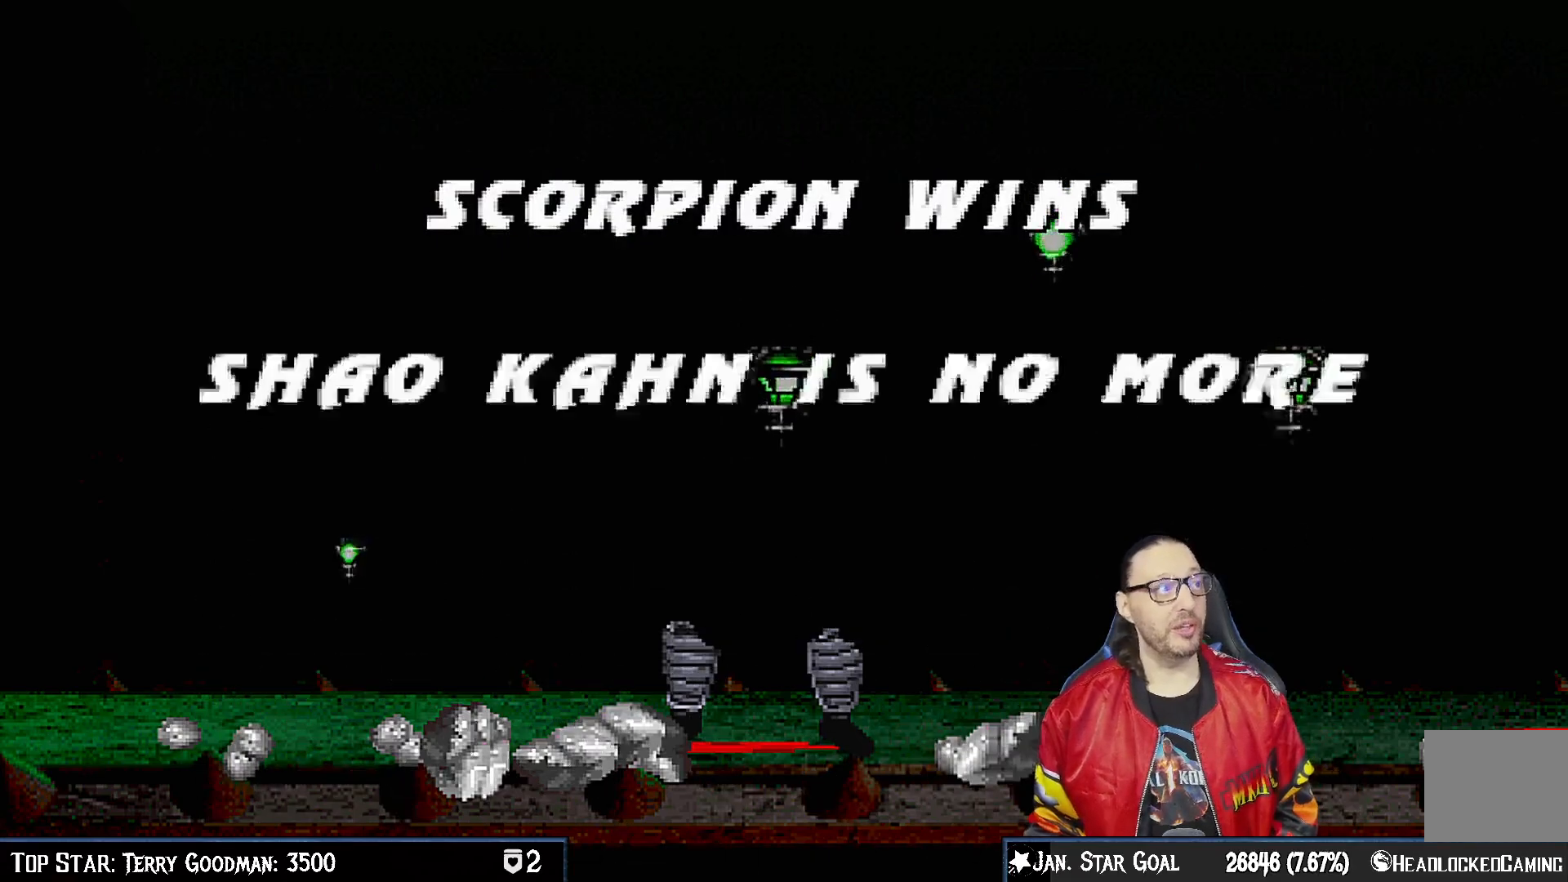
{"buttons": [], "left_stick": "center", "right_stick": "center", "events": [[183, "CROSS", "down"], [400, "CROSS", "up"]]}
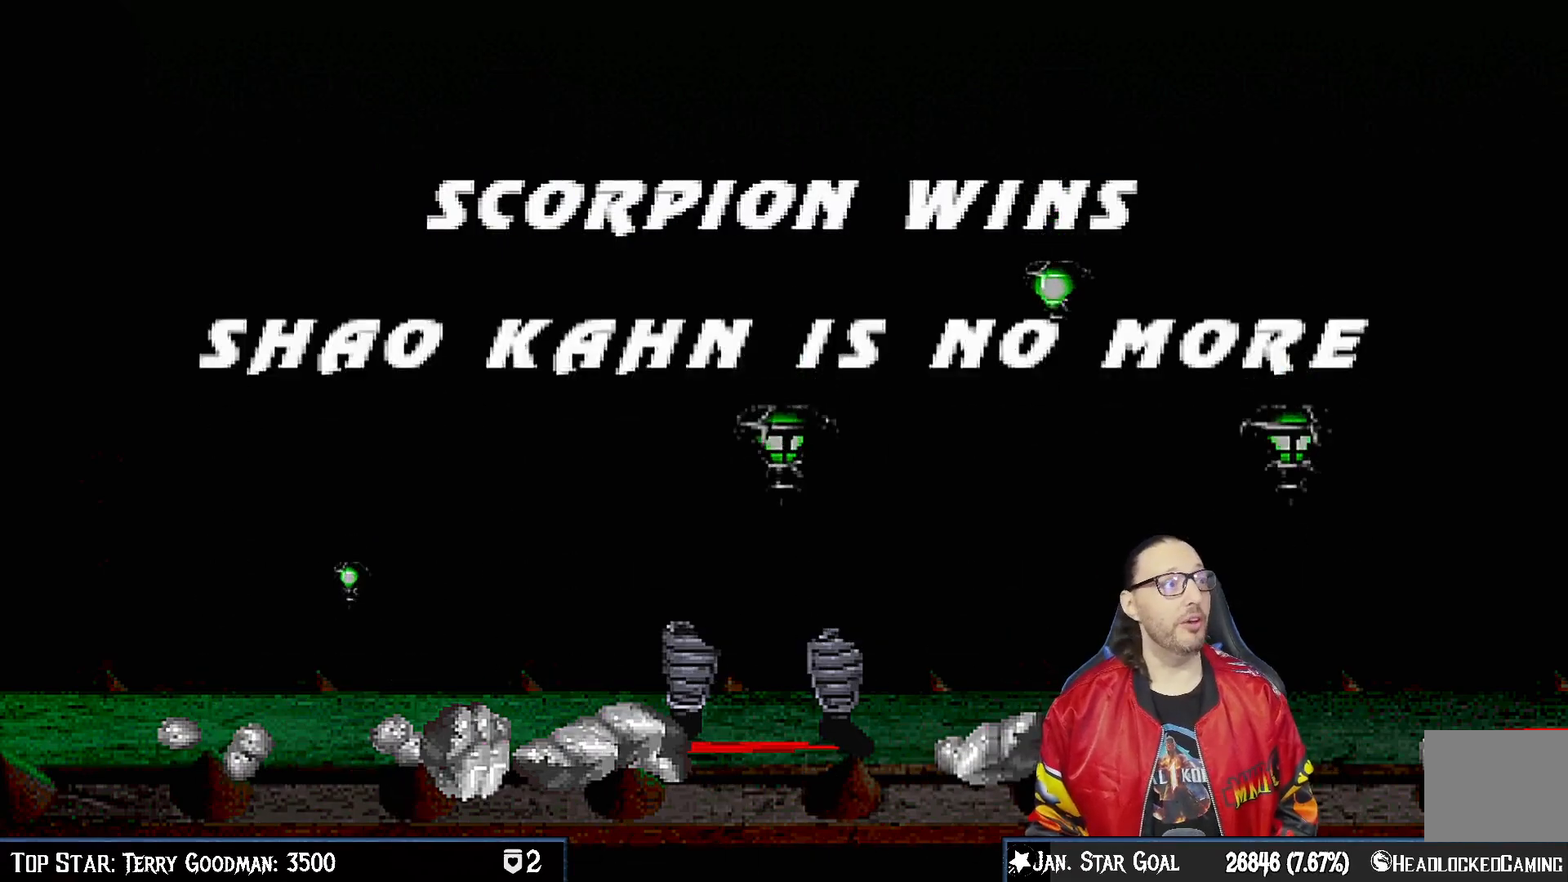
{"buttons": ["CROSS"], "left_stick": "center", "right_stick": "center", "events": [[117, "CROSS", "down"], [250, "CROSS", "up"], [433, "CROSS", "down"]]}
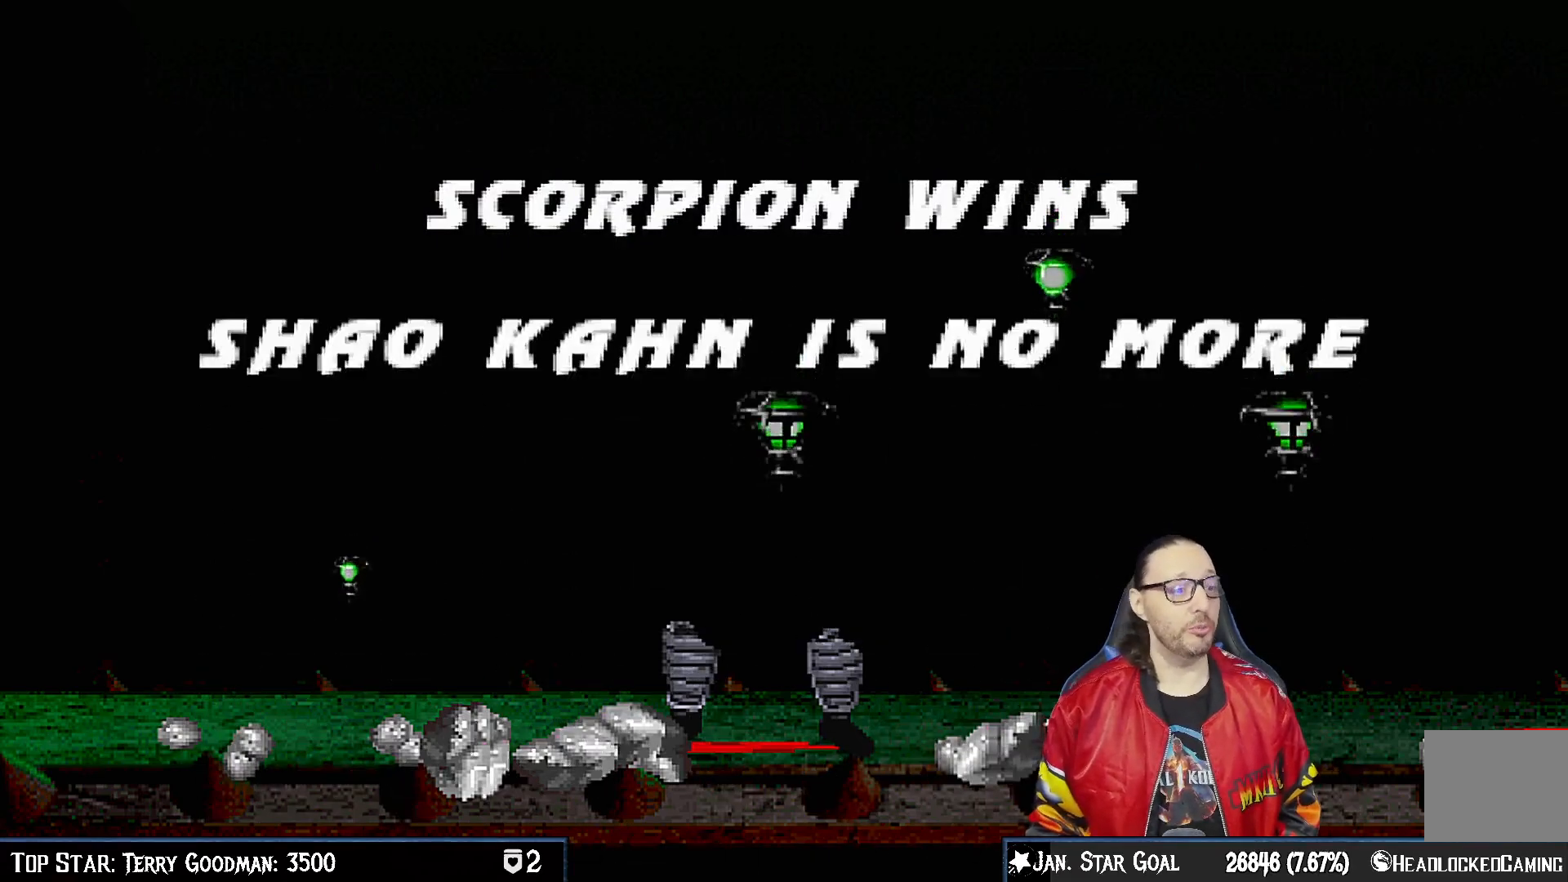
{"buttons": ["R1"], "left_stick": "center", "right_stick": "center", "events": [[17, "CROSS", "up"], [200, "R1", "down"], [317, "R1", "up"], [483, "R1", "down"]]}
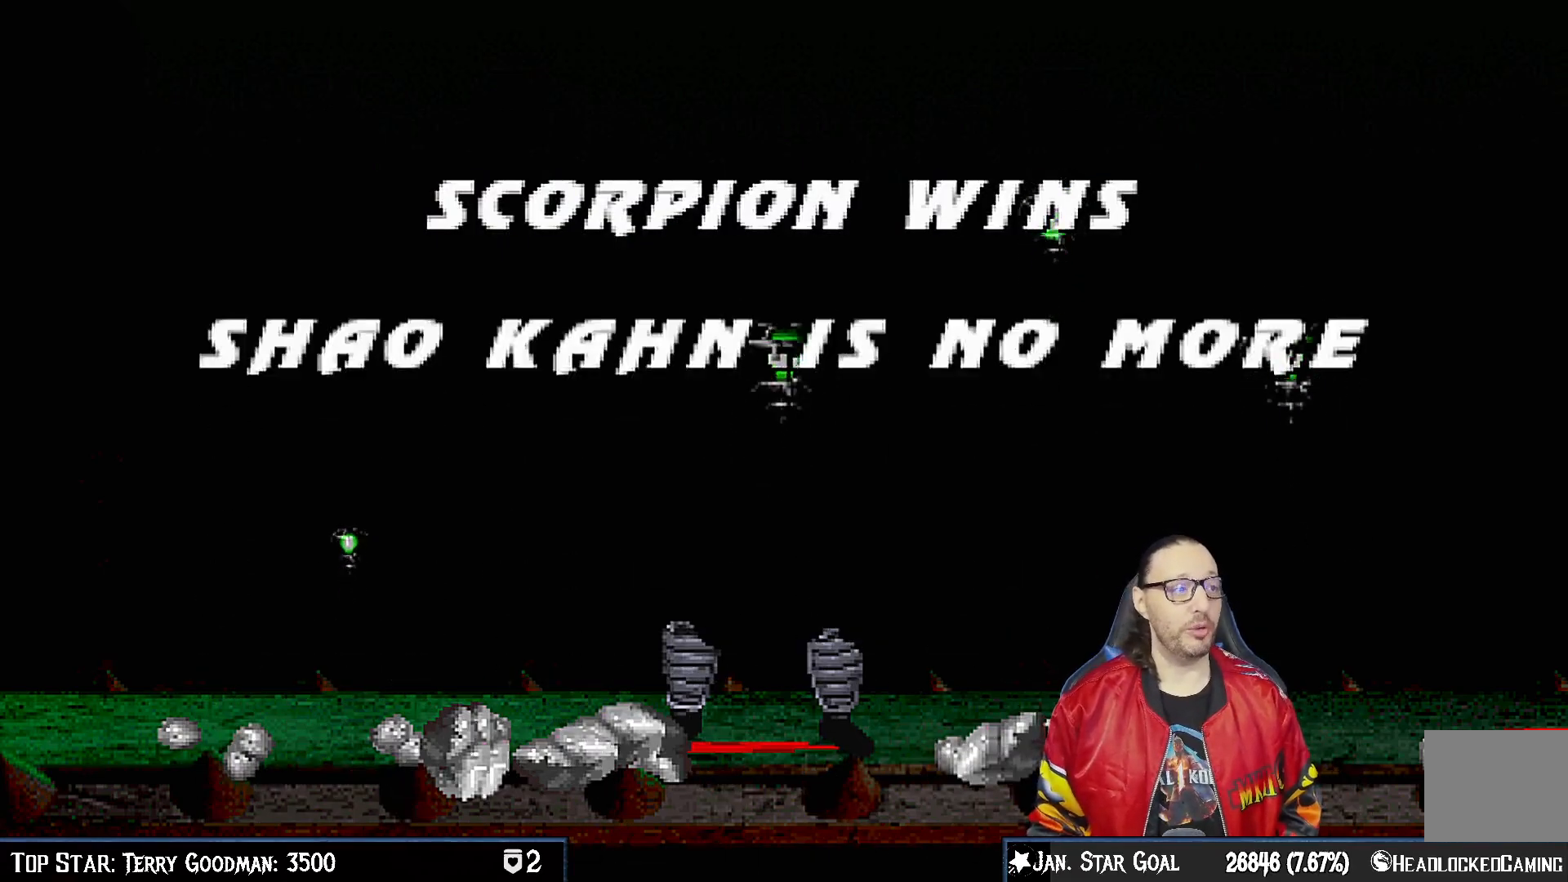
{"buttons": [], "left_stick": "center", "right_stick": "center", "events": [[117, "R1", "up"]]}
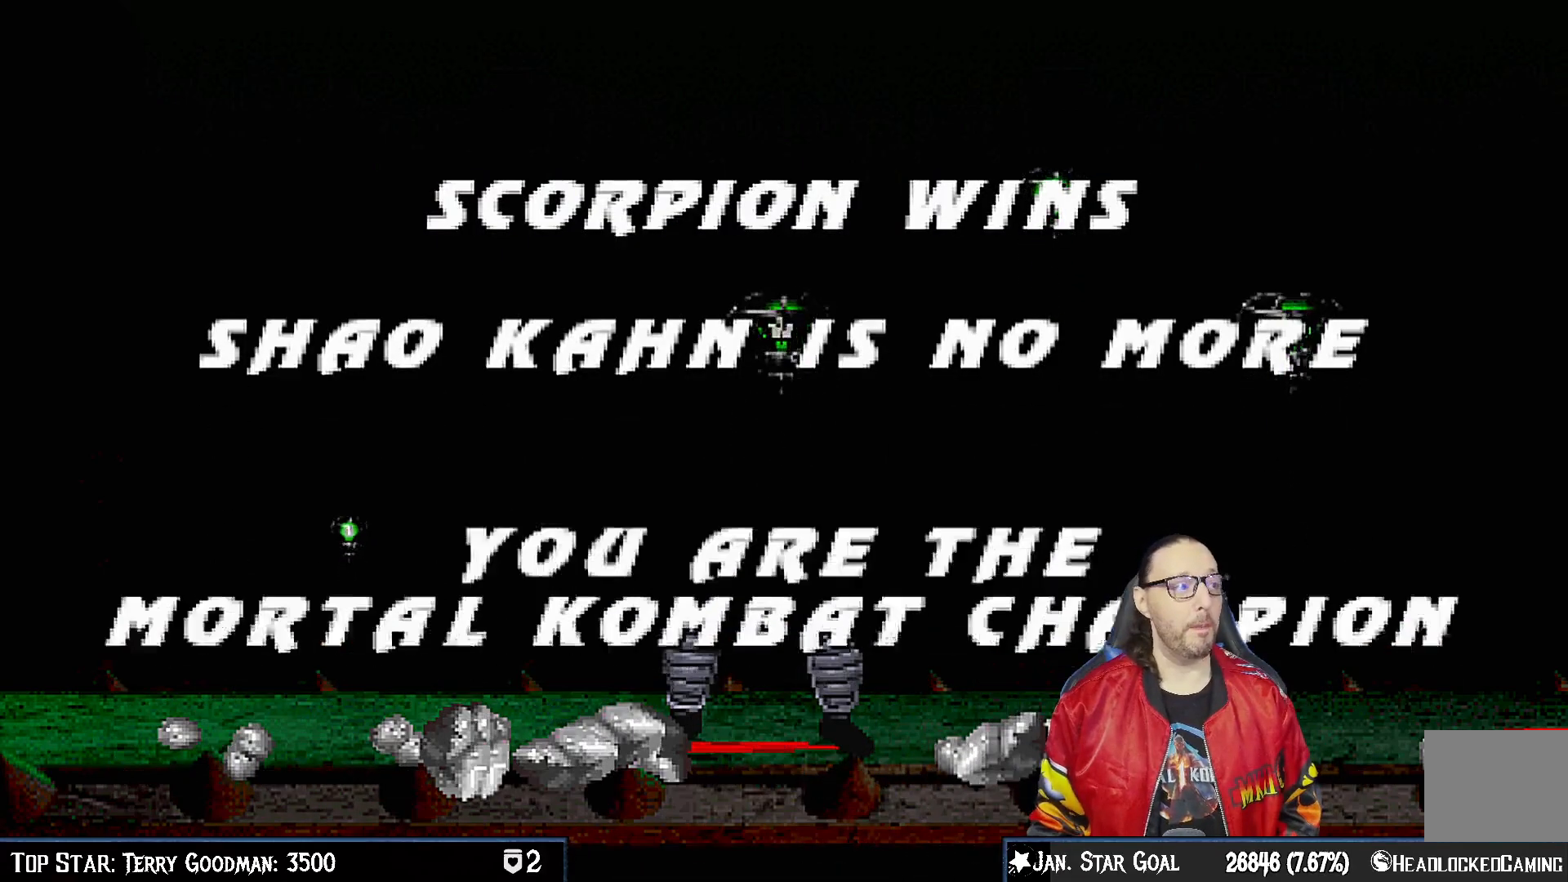
{"buttons": [], "left_stick": "center", "right_stick": "center", "events": []}
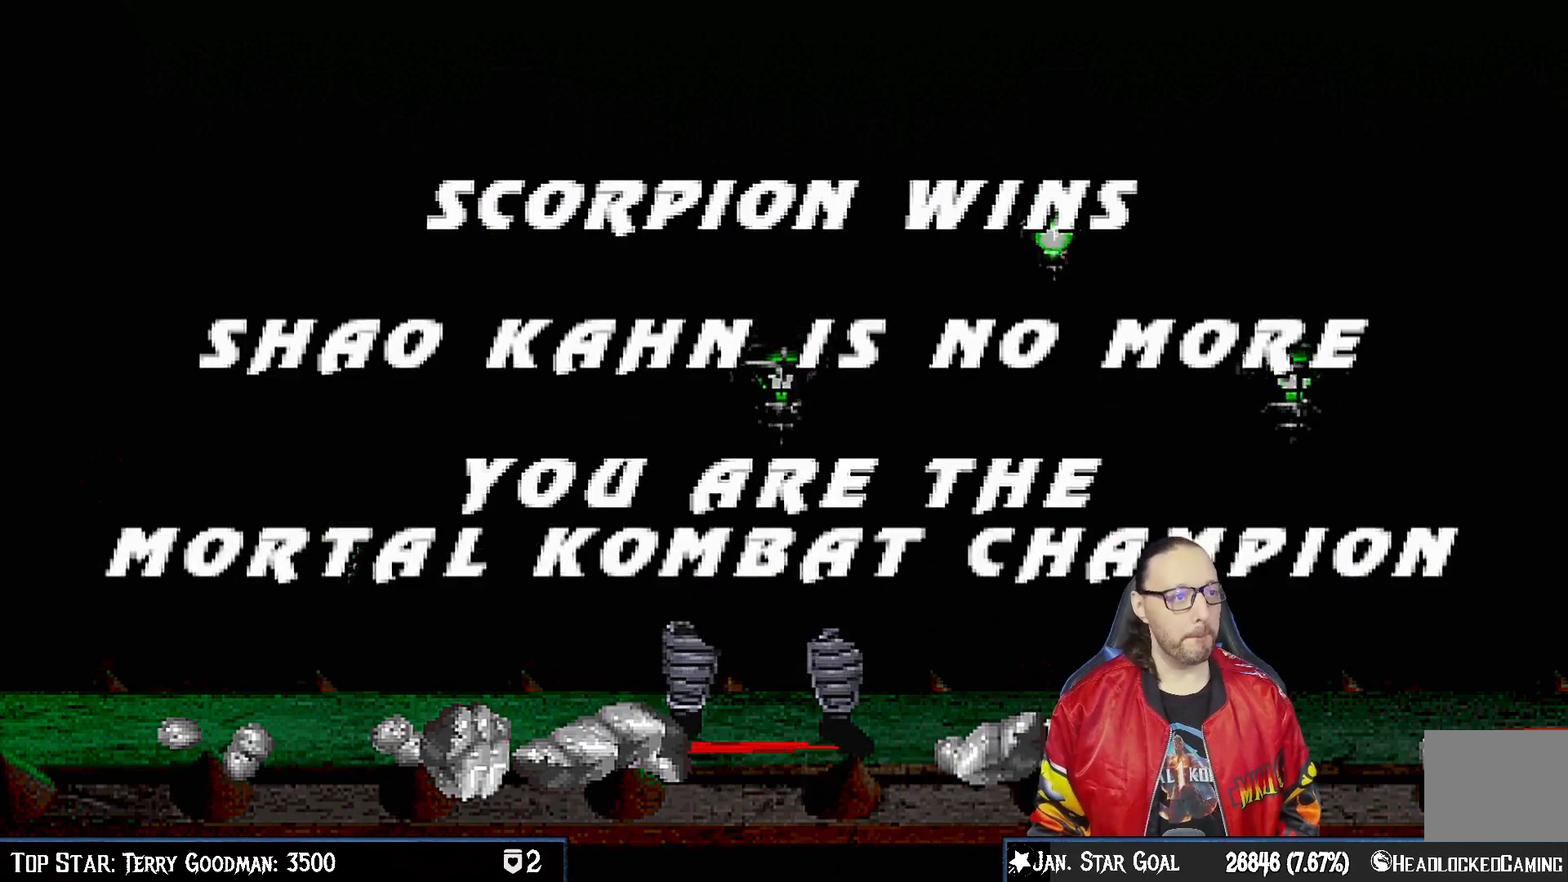
{"buttons": ["CROSS"], "left_stick": "center", "right_stick": "center", "events": [[433, "CROSS", "down"]]}
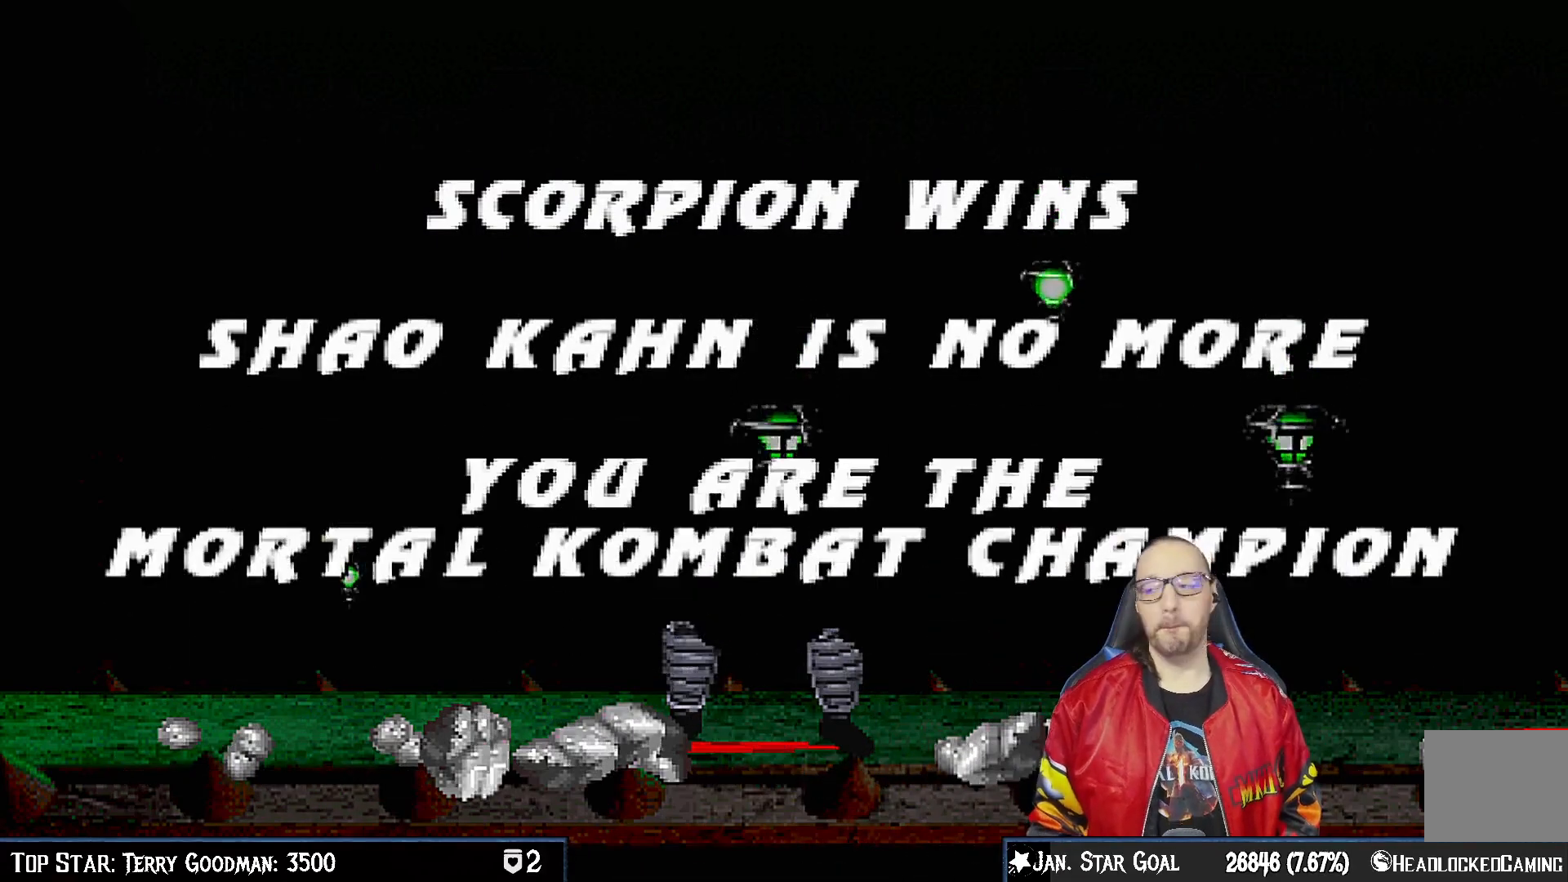
{"buttons": [], "left_stick": "center", "right_stick": "center", "events": [[50, "CROSS", "up"]]}
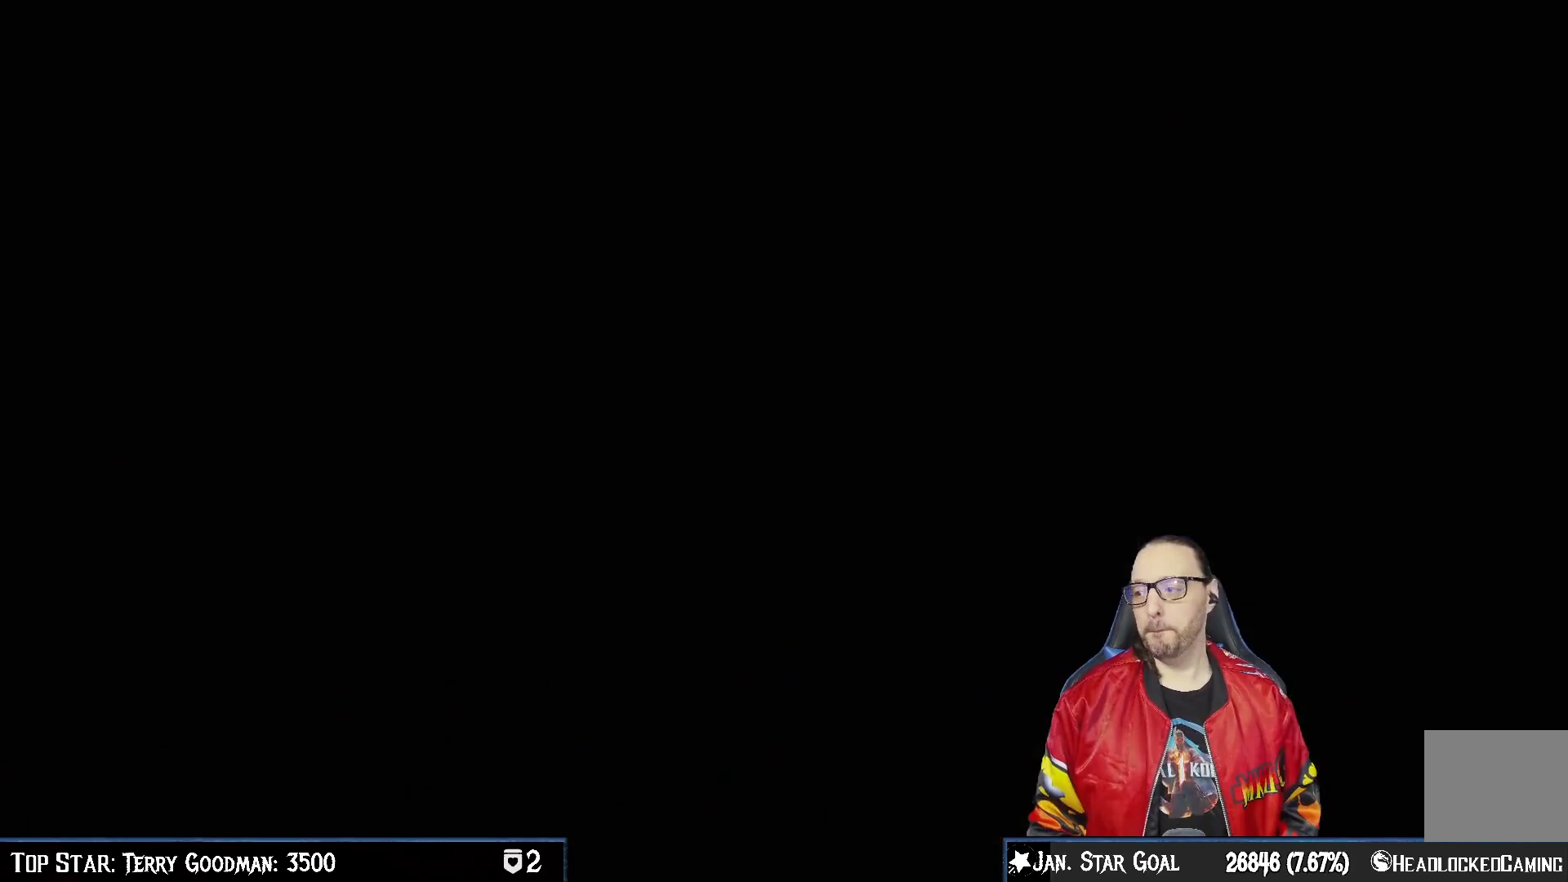
{"buttons": [], "left_stick": "center", "right_stick": "center", "events": []}
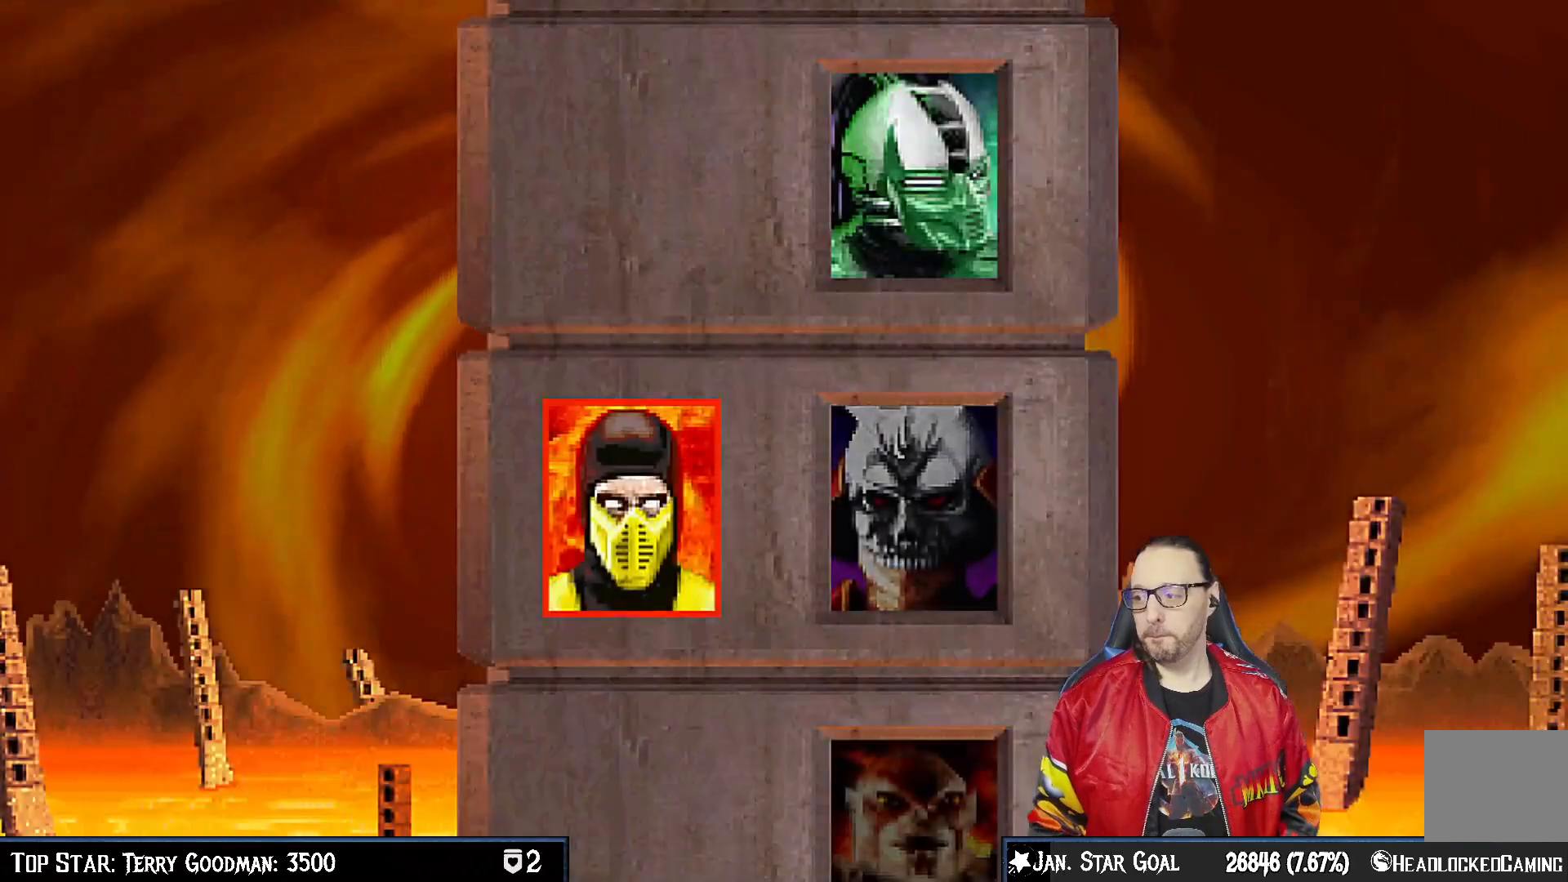
{"buttons": [], "left_stick": "center", "right_stick": "center", "events": [[250, "CROSS", "down"], [400, "CROSS", "up"]]}
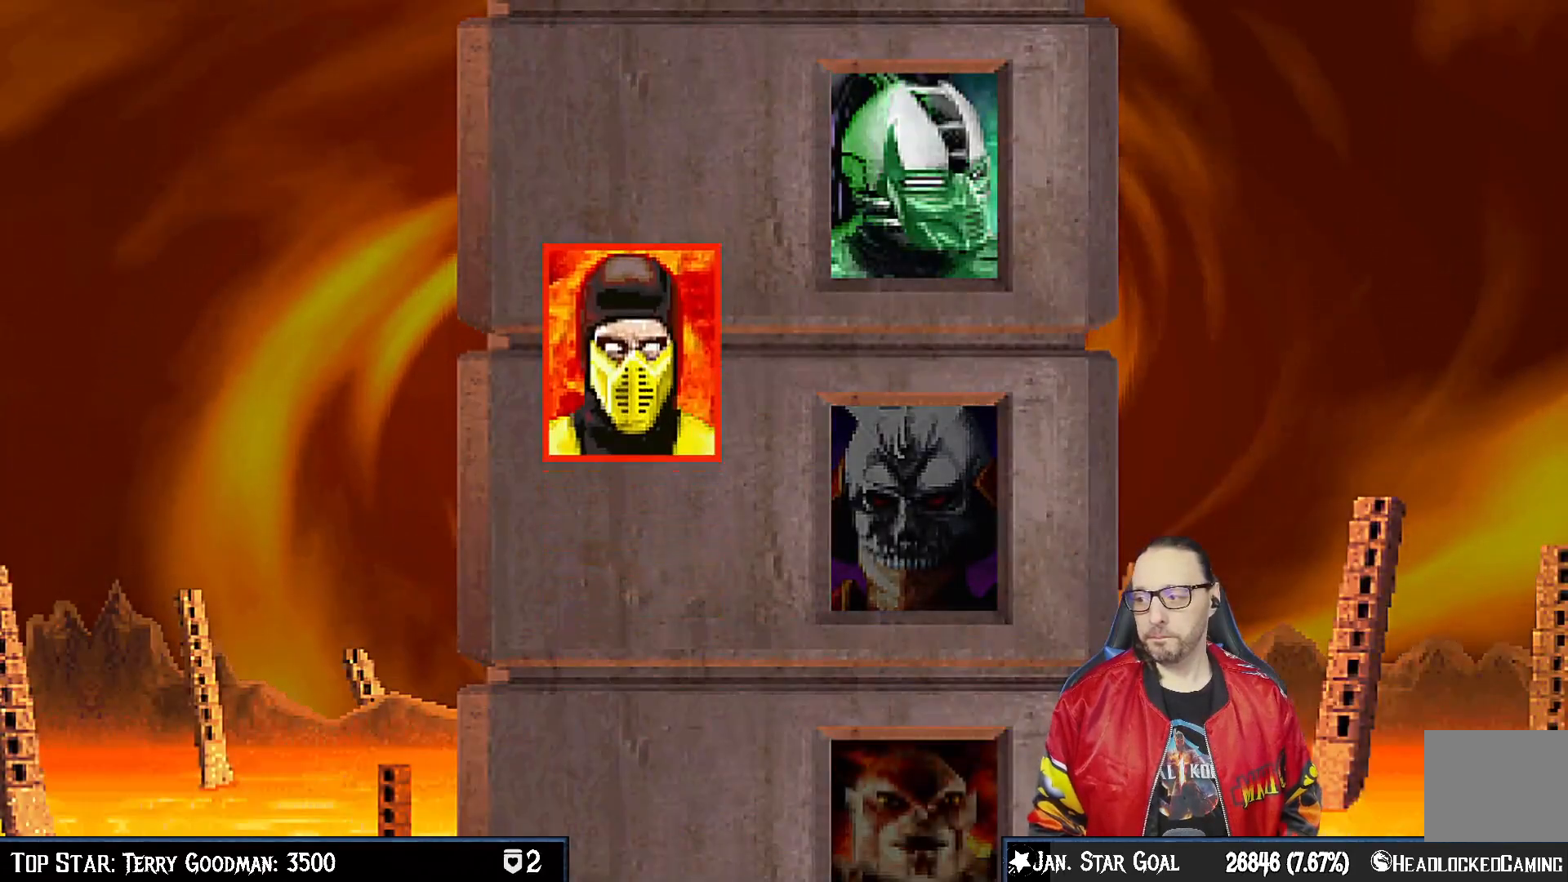
{"buttons": ["R1"], "left_stick": "center", "right_stick": "center", "events": [[117, "R1", "down"], [250, "R1", "up"], [400, "R1", "down"]]}
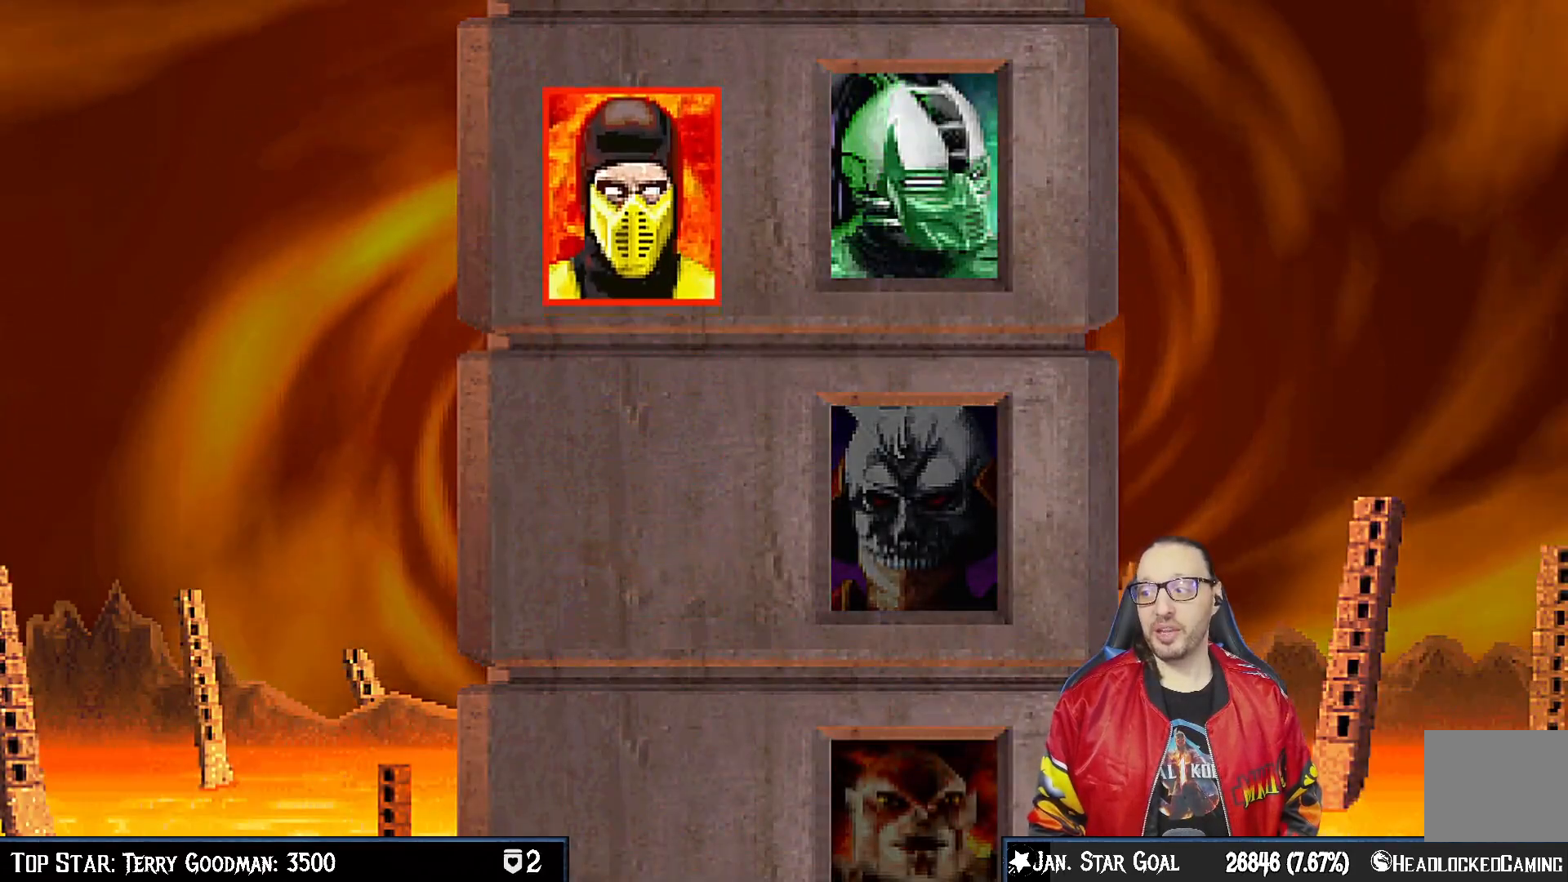
{"buttons": [], "left_stick": "center", "right_stick": "center", "events": [[50, "R1", "up"], [283, "CROSS", "down"], [433, "CROSS", "up"]]}
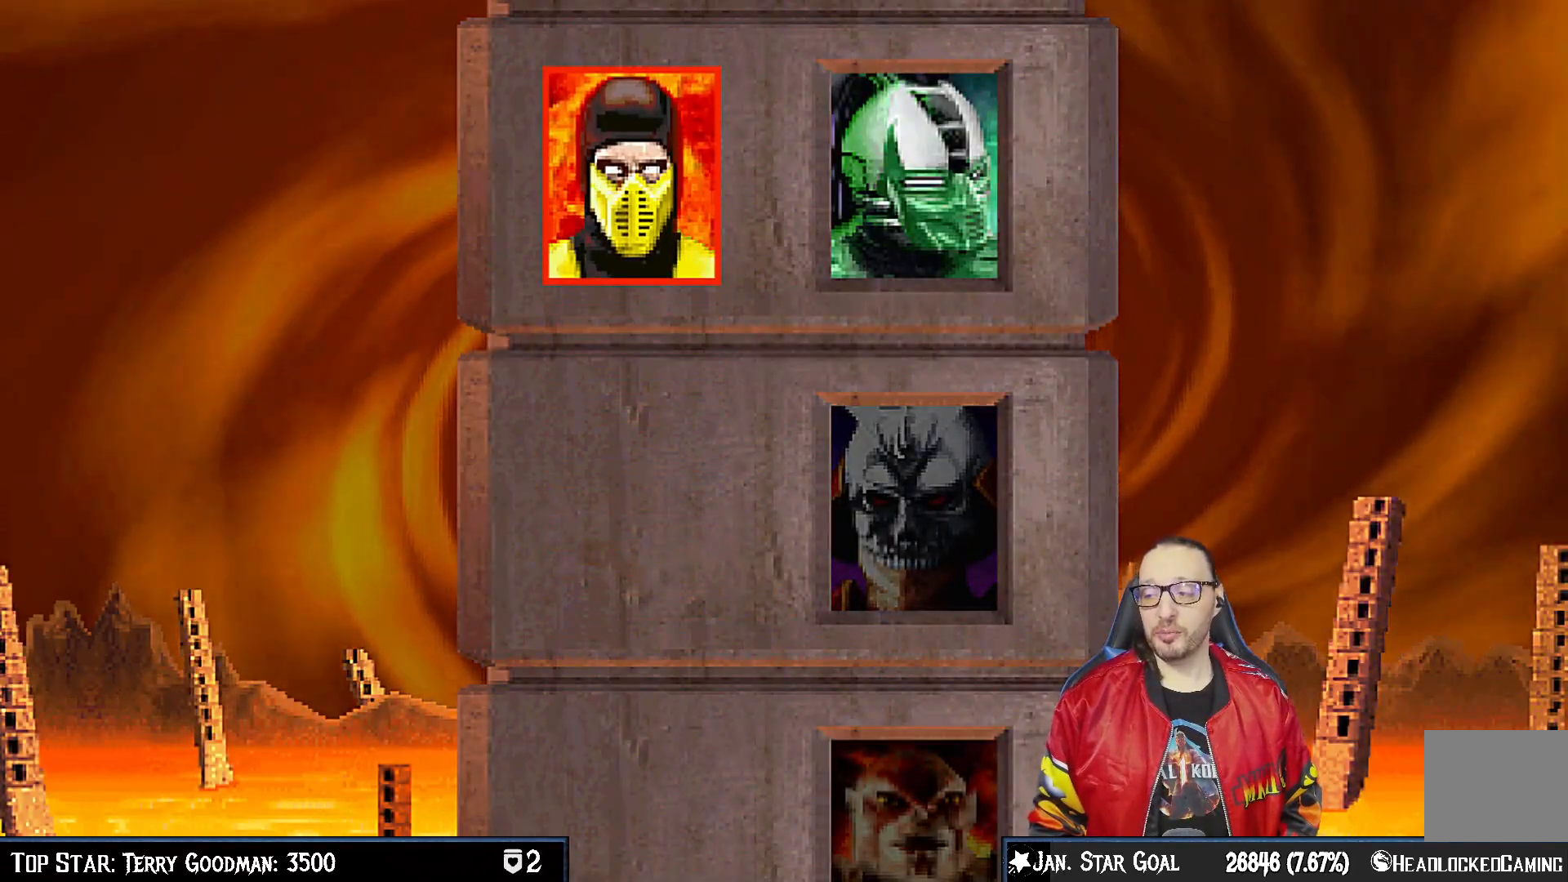
{"buttons": [], "left_stick": "center", "right_stick": "center", "events": [[67, "CROSS", "down"], [83, "CIRCLE", "down"], [200, "CROSS", "up"], [267, "CIRCLE", "up"]]}
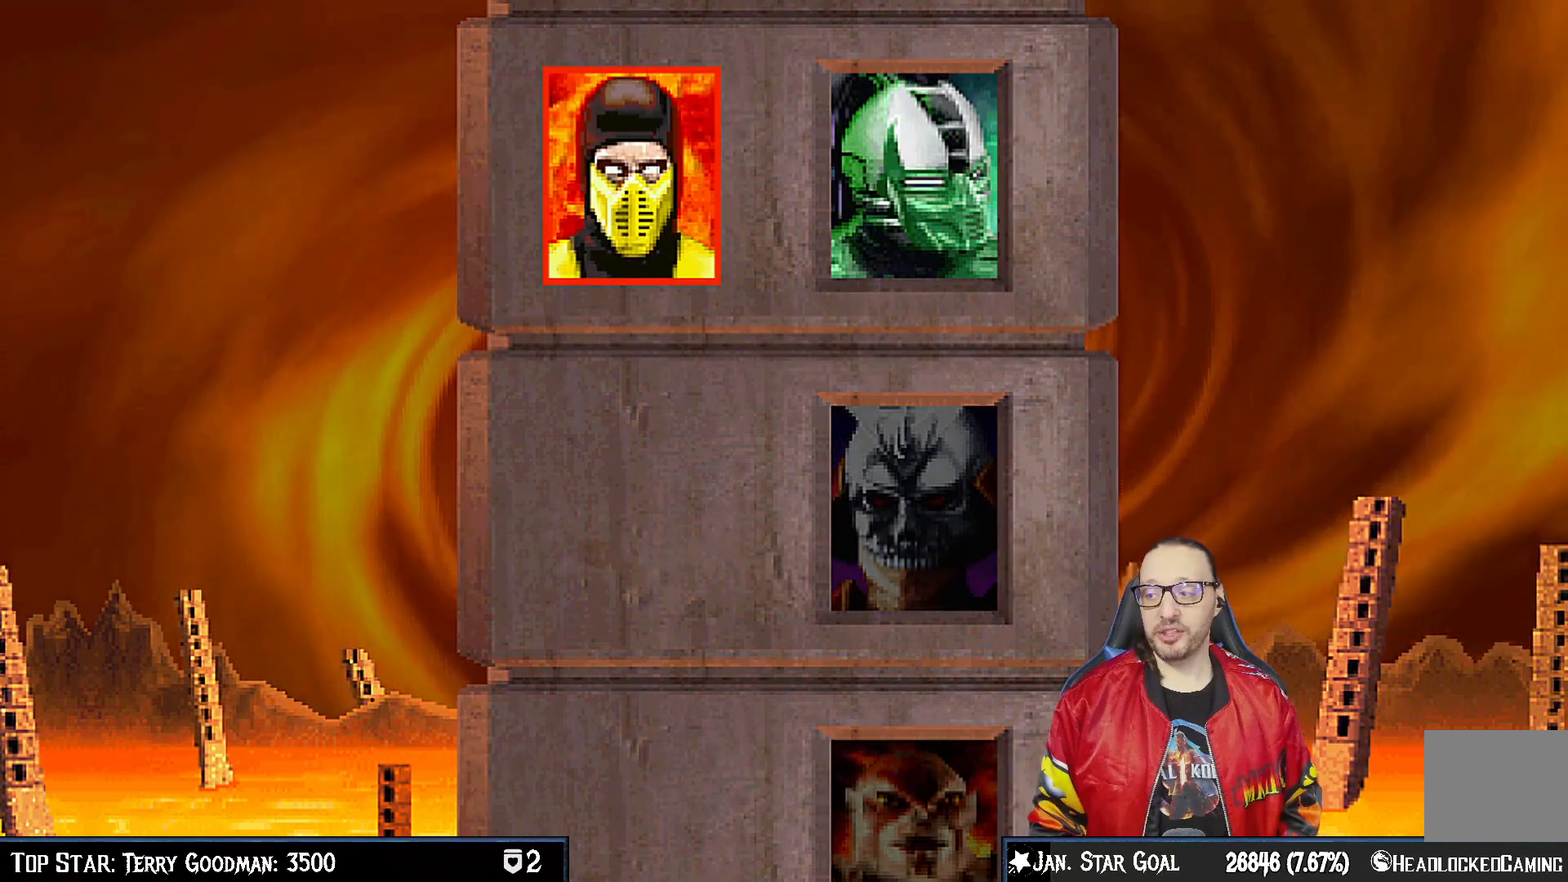
{"buttons": ["CROSS"], "left_stick": "center", "right_stick": "center", "events": [[83, "CROSS", "down"], [217, "CROSS", "up"], [467, "CROSS", "down"]]}
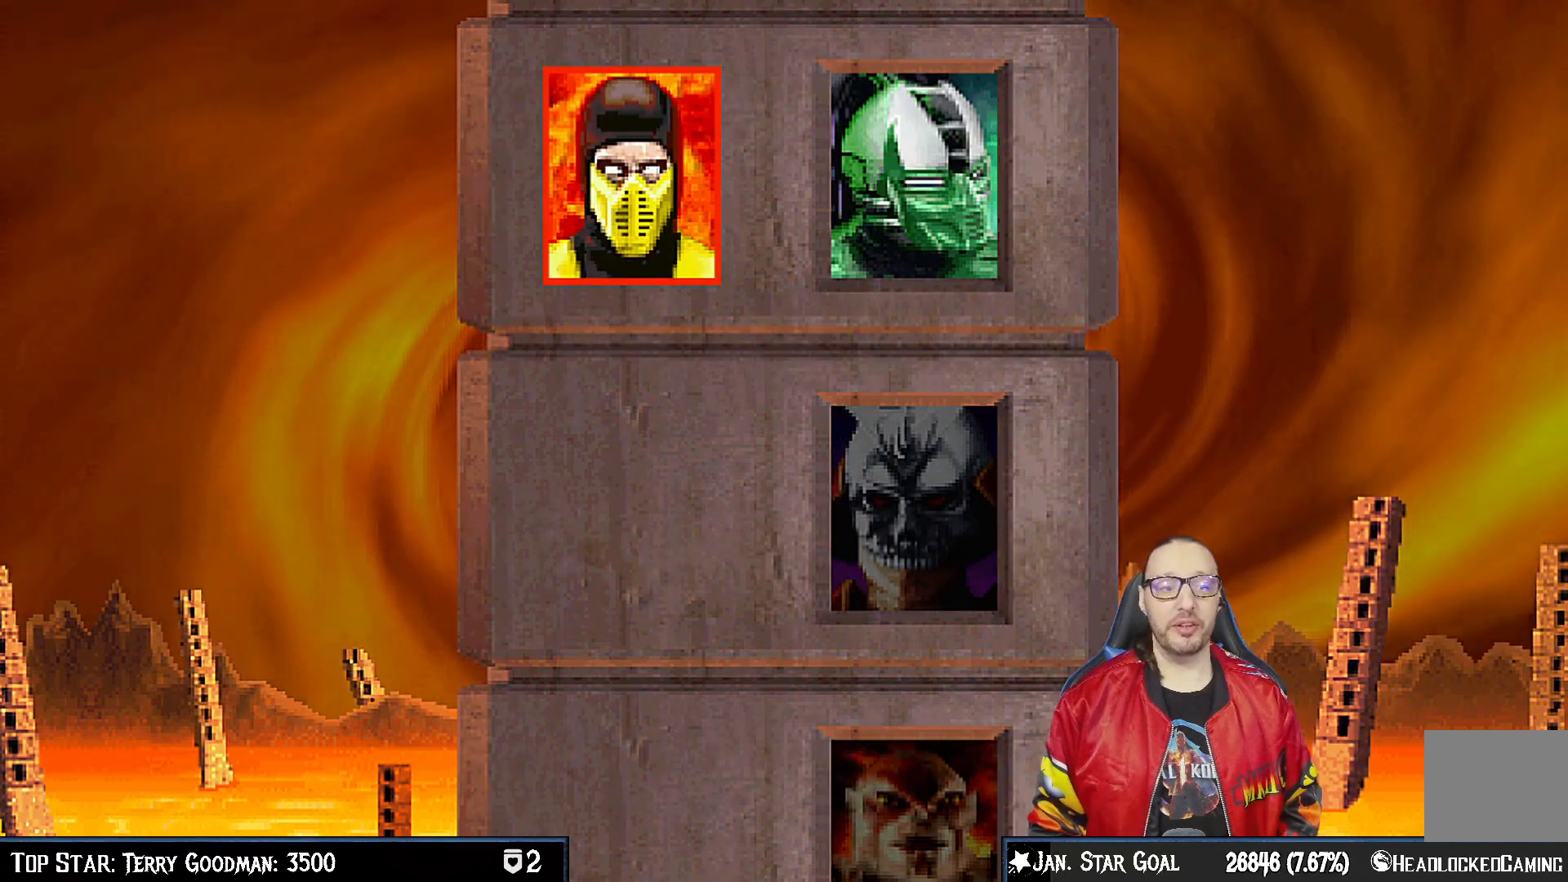
{"buttons": ["R1"], "left_stick": "center", "right_stick": "center", "events": [[50, "CROSS", "up"], [217, "R1", "down"], [350, "R1", "up"], [483, "R1", "down"]]}
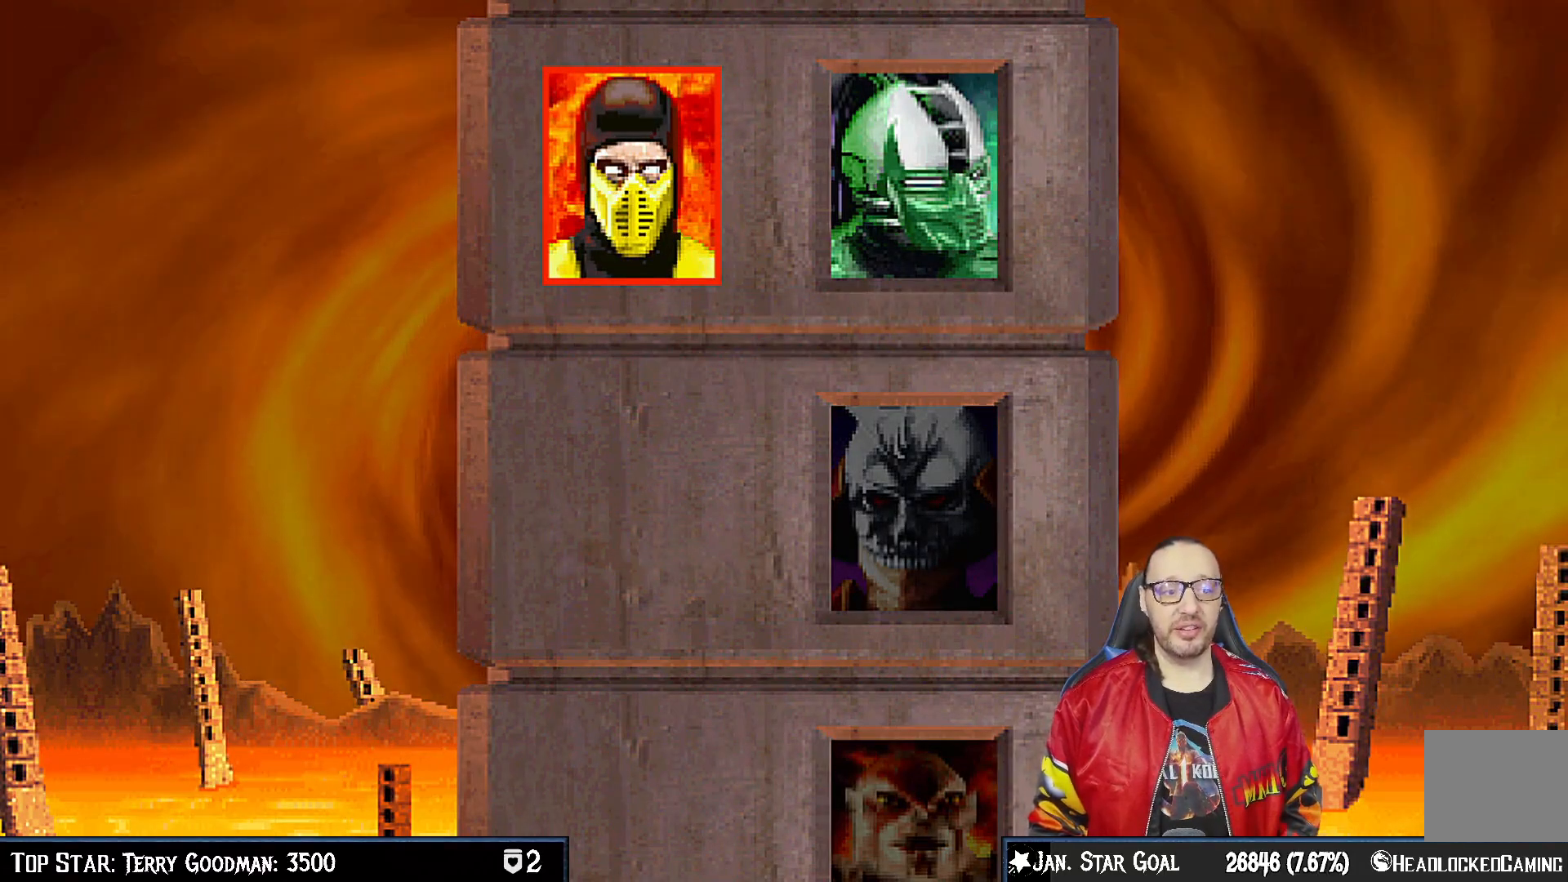
{"buttons": [], "left_stick": "center", "right_stick": "center", "events": [[133, "R1", "up"], [283, "R1", "down"], [433, "R1", "up"]]}
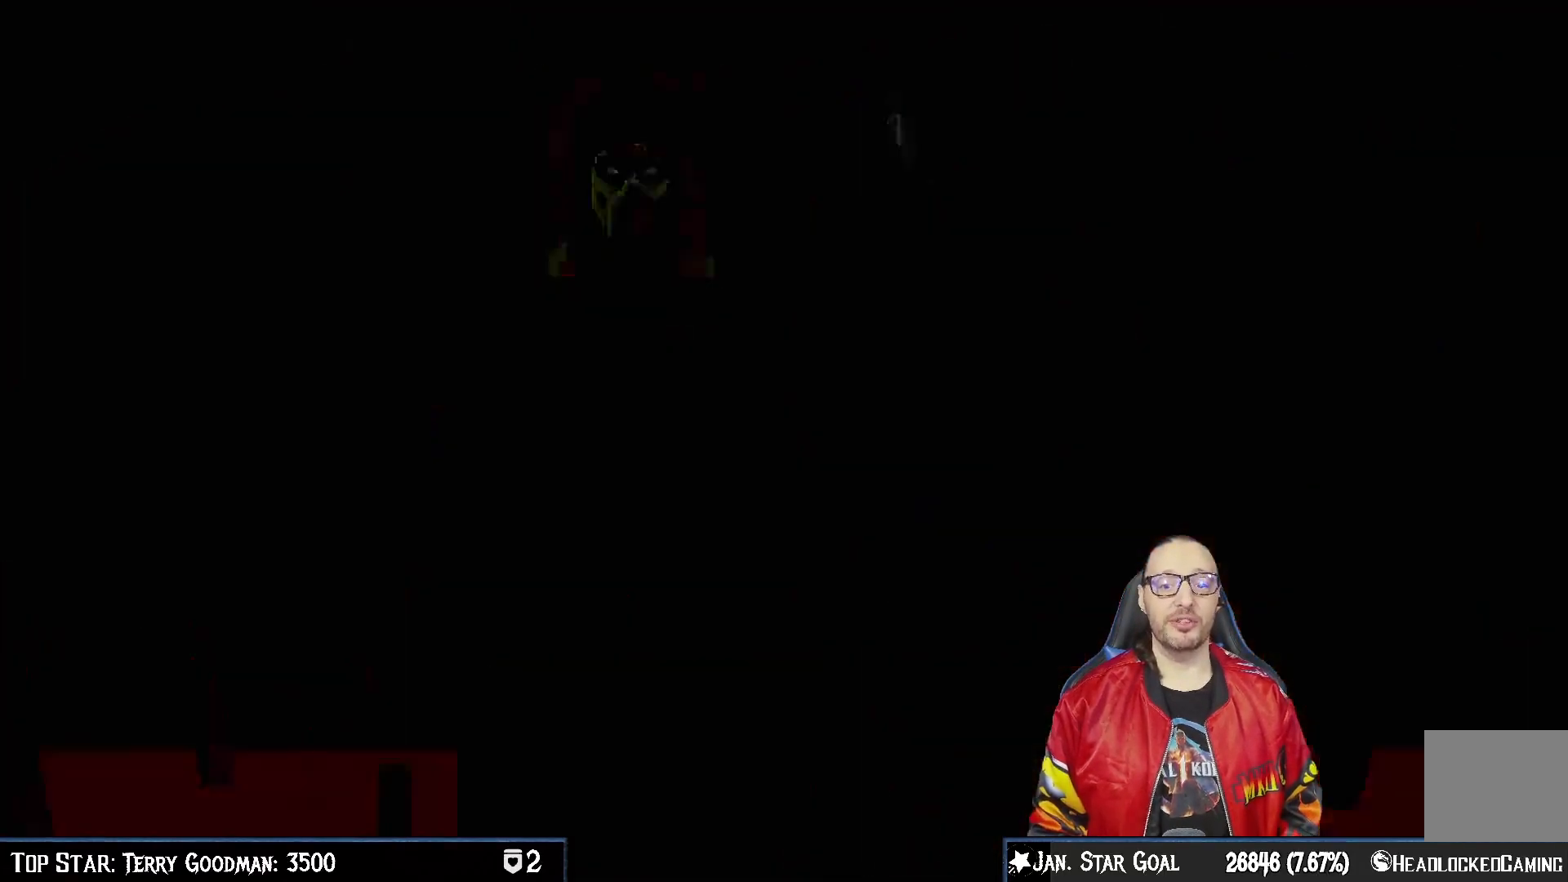
{"buttons": [], "left_stick": "center", "right_stick": "center", "events": [[50, "R1", "down"], [167, "R1", "up"]]}
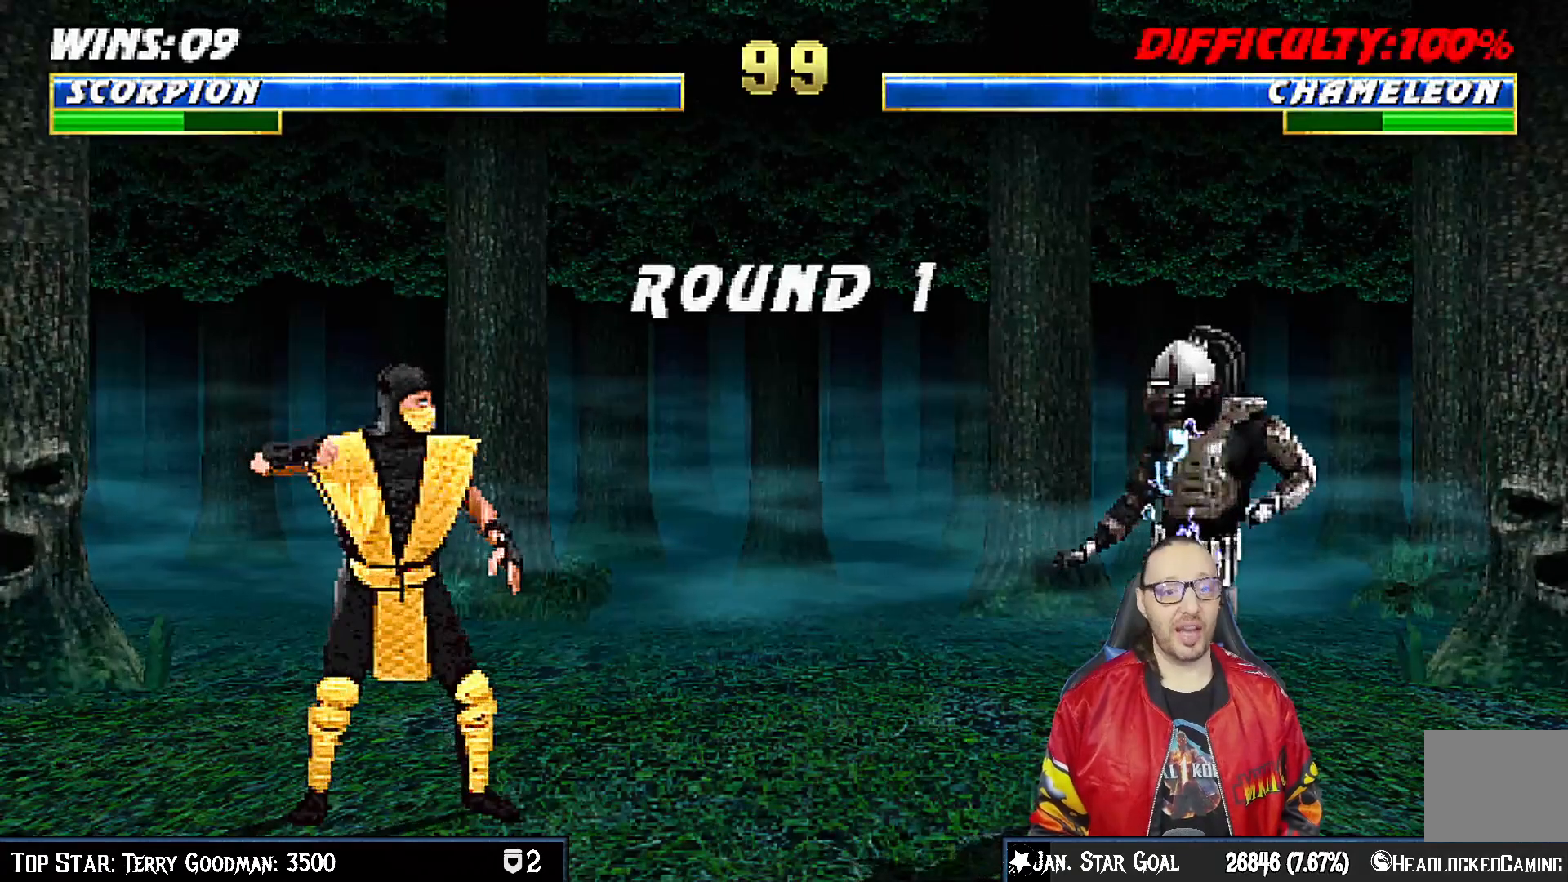
{"buttons": ["R1"], "left_stick": "center", "right_stick": "center", "events": [[400, "R1", "down"]]}
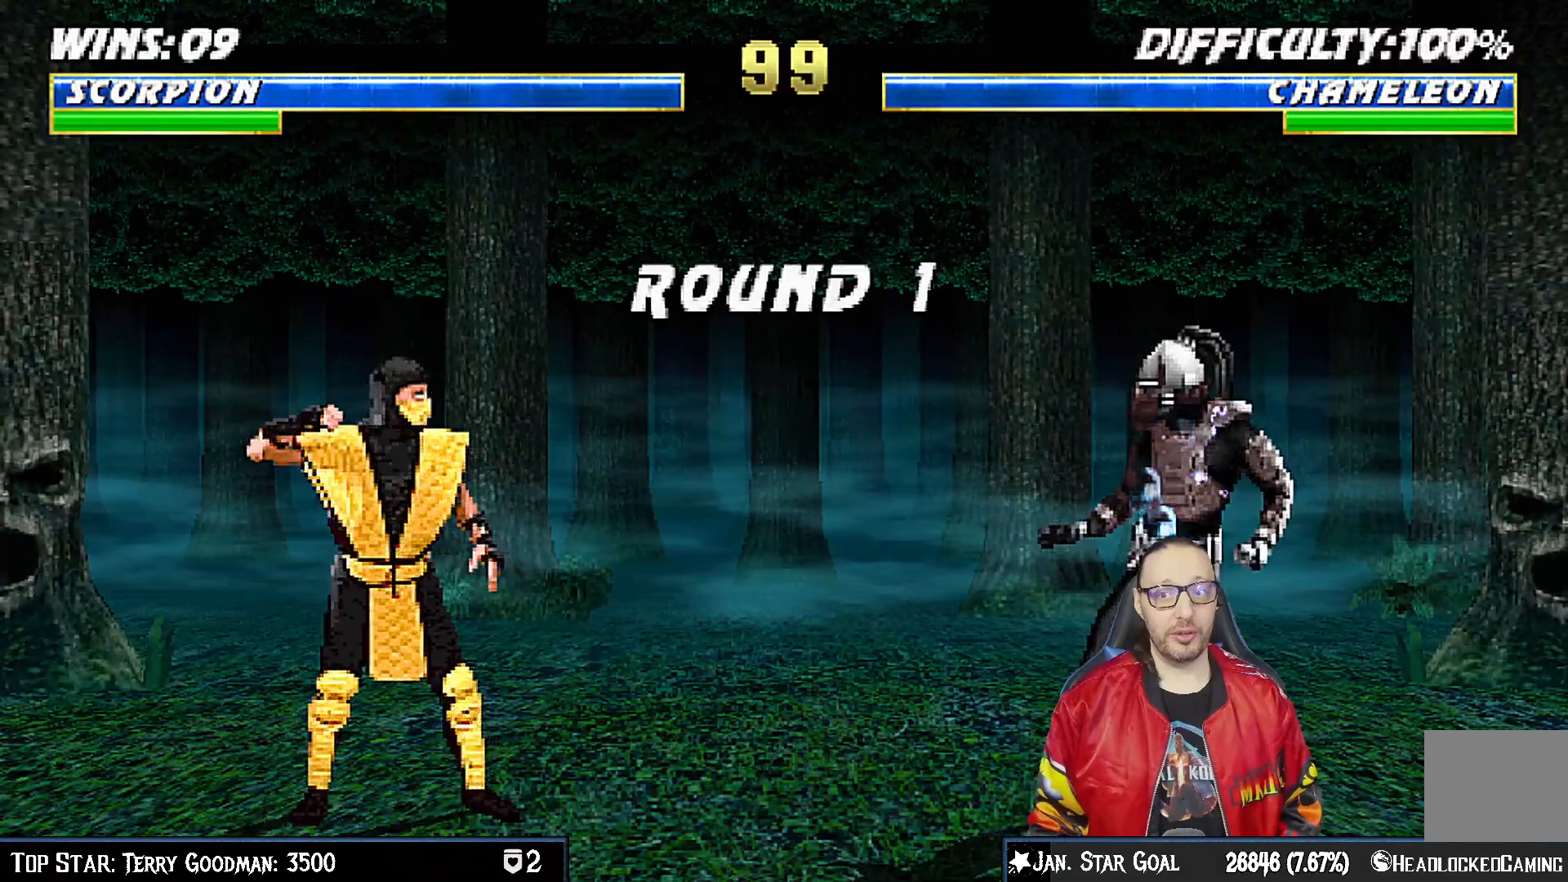
{"buttons": [], "left_stick": "center", "right_stick": "center", "events": [[50, "R1", "up"], [217, "R1", "down"], [433, "R1", "up"]]}
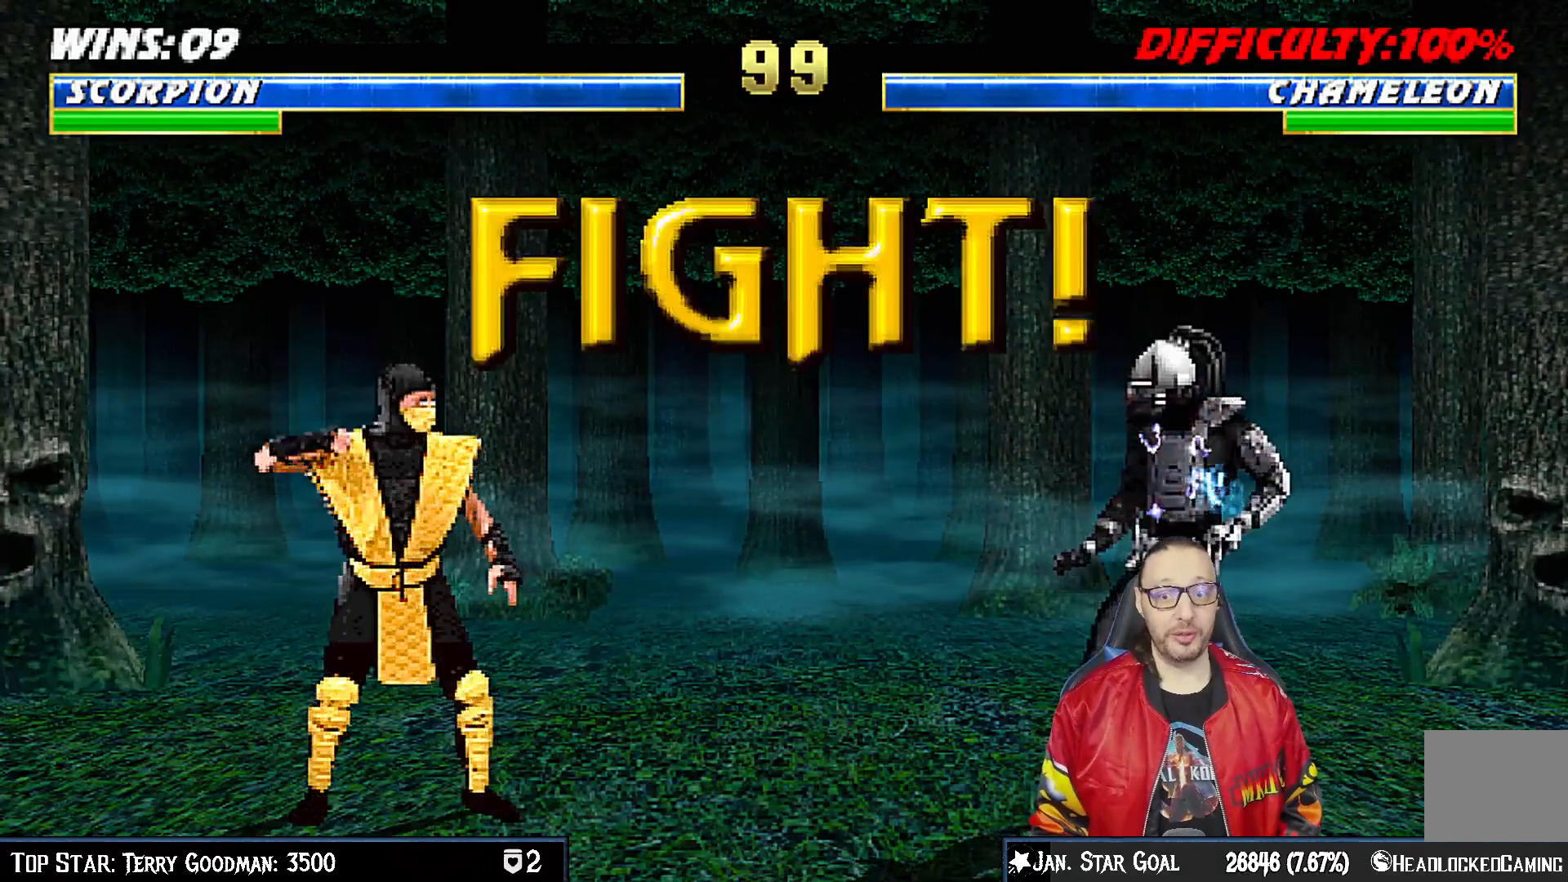
{"buttons": [], "left_stick": "center", "right_stick": "center", "events": [[317, "R1", "down"], [483, "R1", "up"]]}
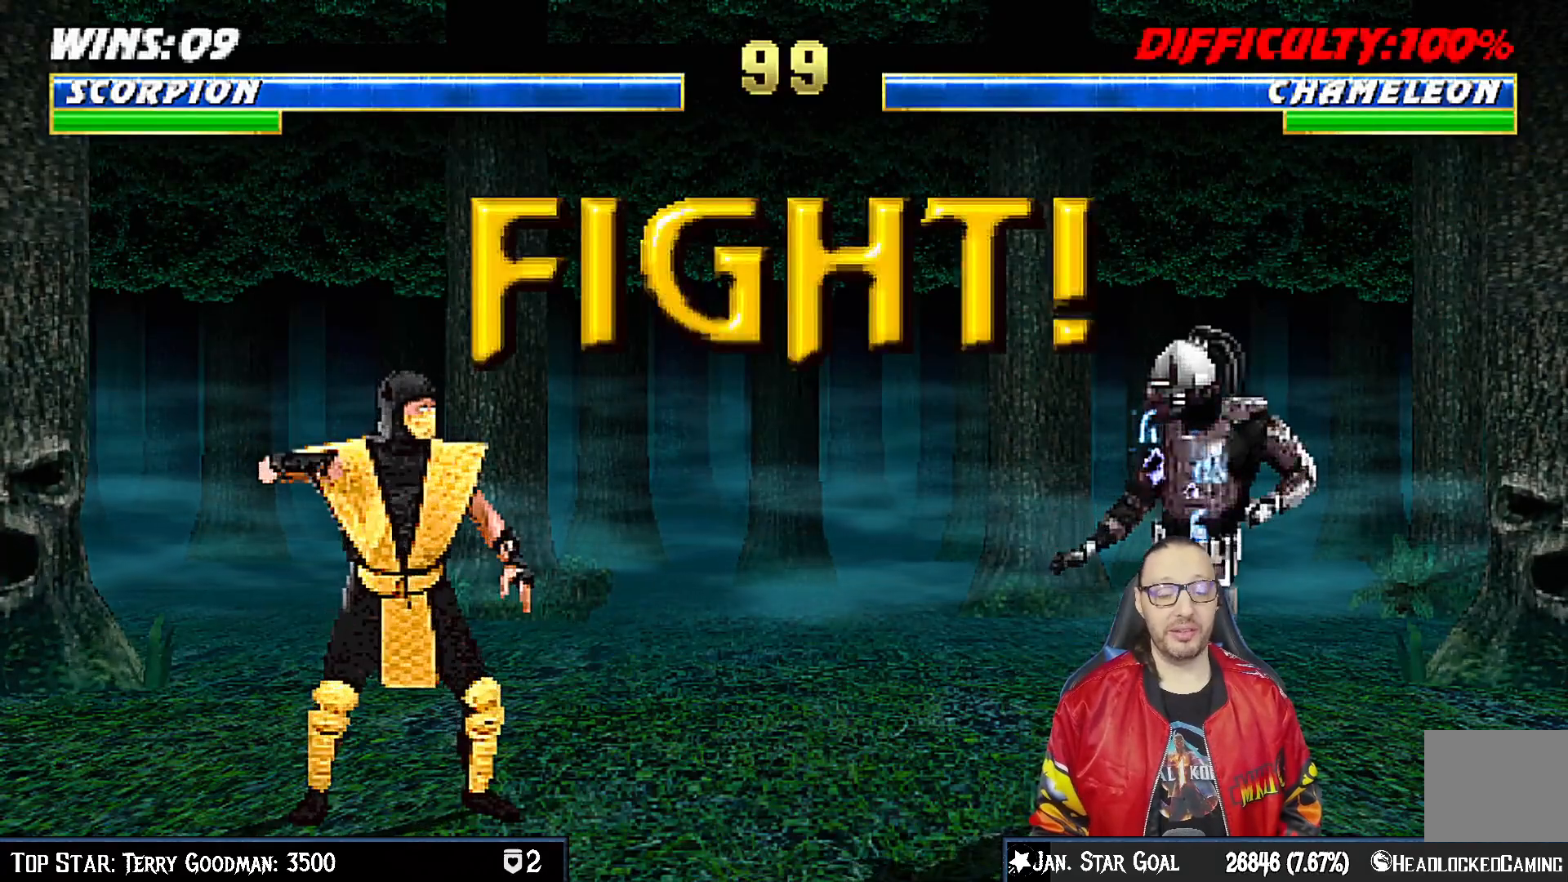
{"buttons": [], "left_stick": "center", "right_stick": "center", "events": []}
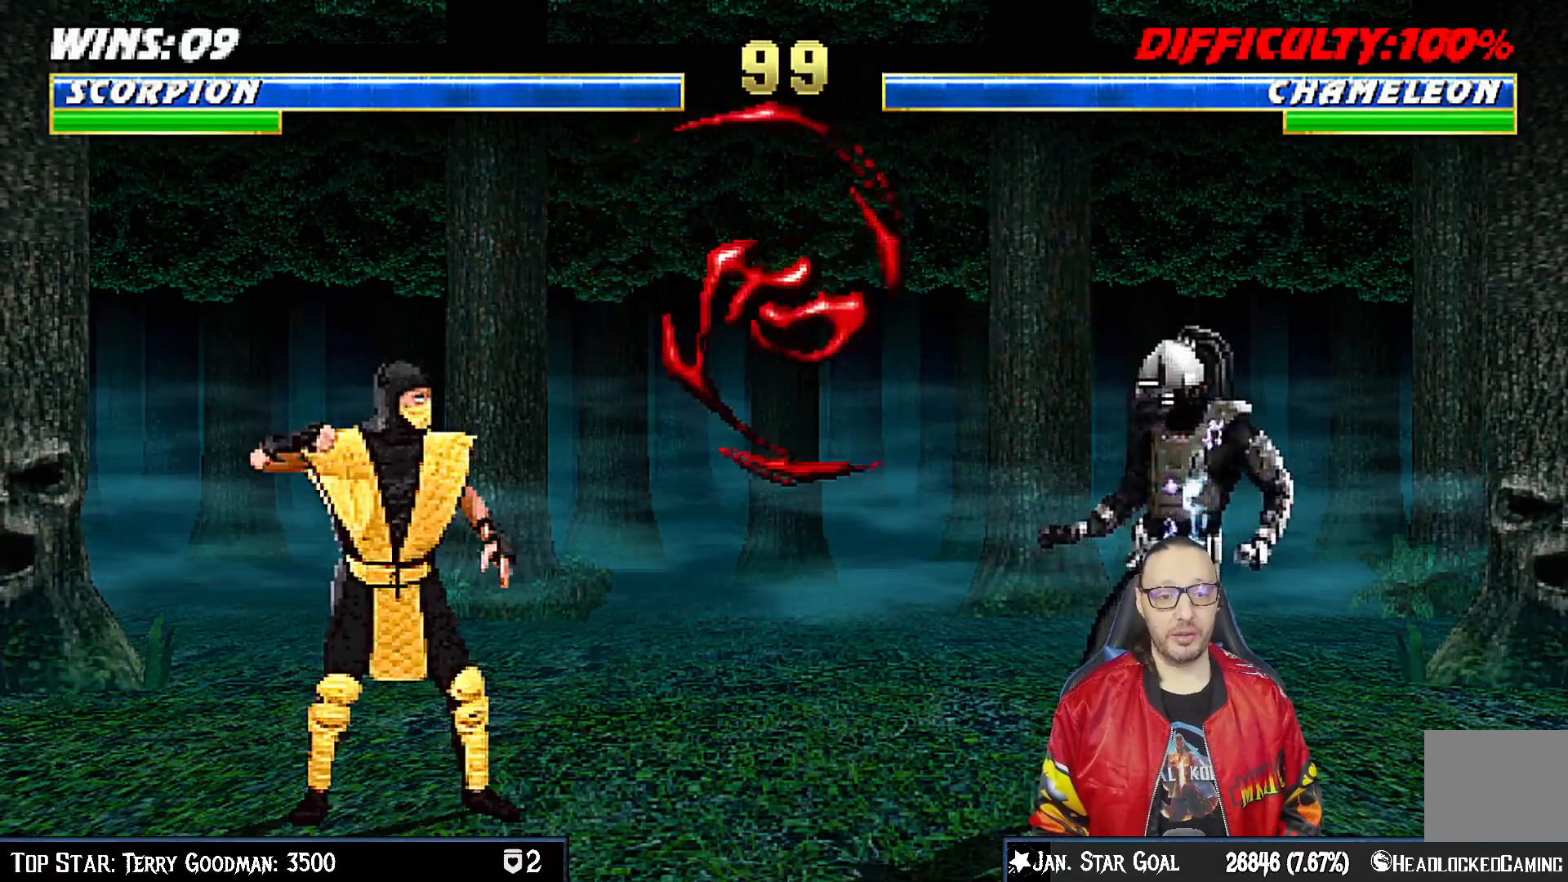
{"buttons": ["TRIANGLE"], "left_stick": "center", "right_stick": "center", "events": [[83, "DPAD_LEFT", "down"], [83, "DPAD_UP", "down"], [367, "TRIANGLE", "down"], [400, "DPAD_LEFT", "up"], [417, "DPAD_UP", "up"]]}
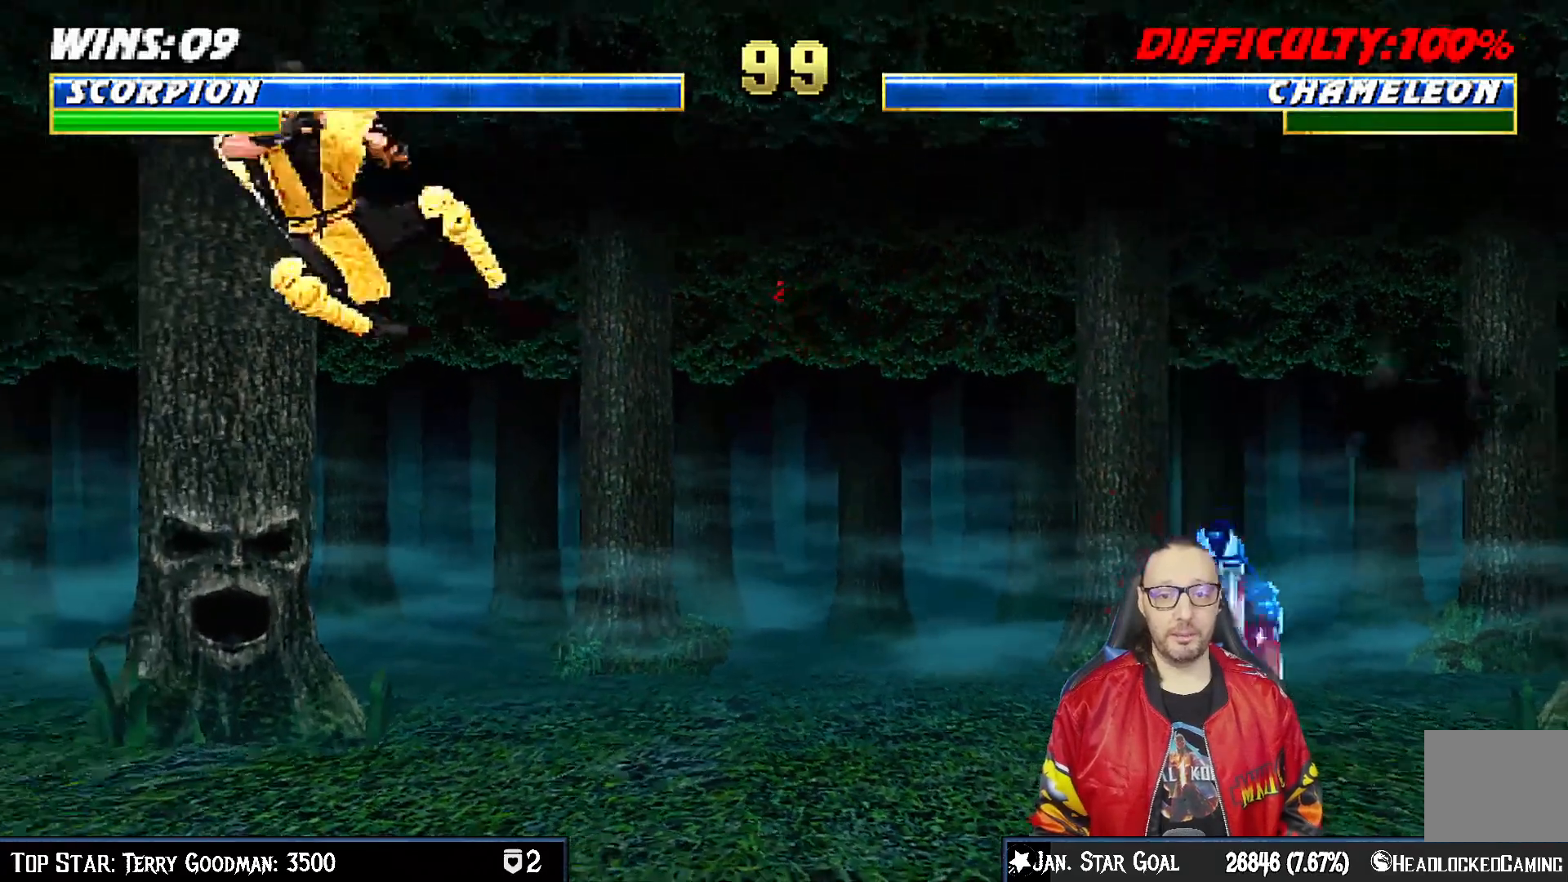
{"buttons": ["R1", "DPAD_DOWN", "DPAD_LEFT"], "left_stick": "center", "right_stick": "center", "events": [[33, "TRIANGLE", "up"], [250, "DPAD_DOWN", "down"], [250, "R1", "down"], [283, "DPAD_LEFT", "down"]]}
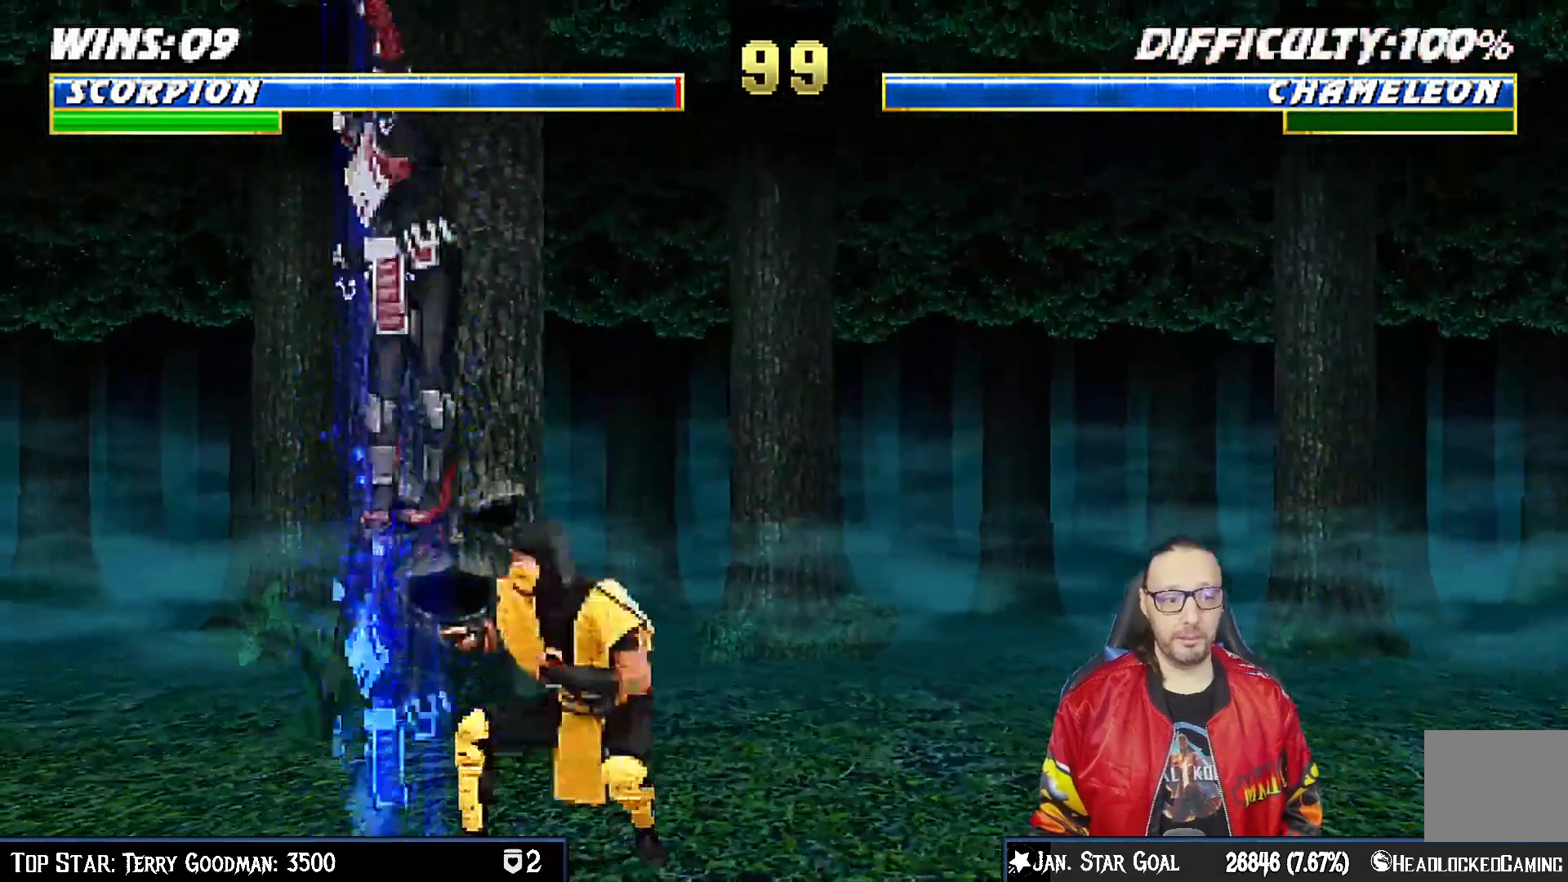
{"buttons": ["SQUARE"], "left_stick": "center", "right_stick": "center", "events": [[17, "DPAD_LEFT", "up"], [150, "R1", "up"], [250, "SQUARE", "down"], [350, "SQUARE", "up"], [400, "SQUARE", "down"], [450, "DPAD_DOWN", "up"]]}